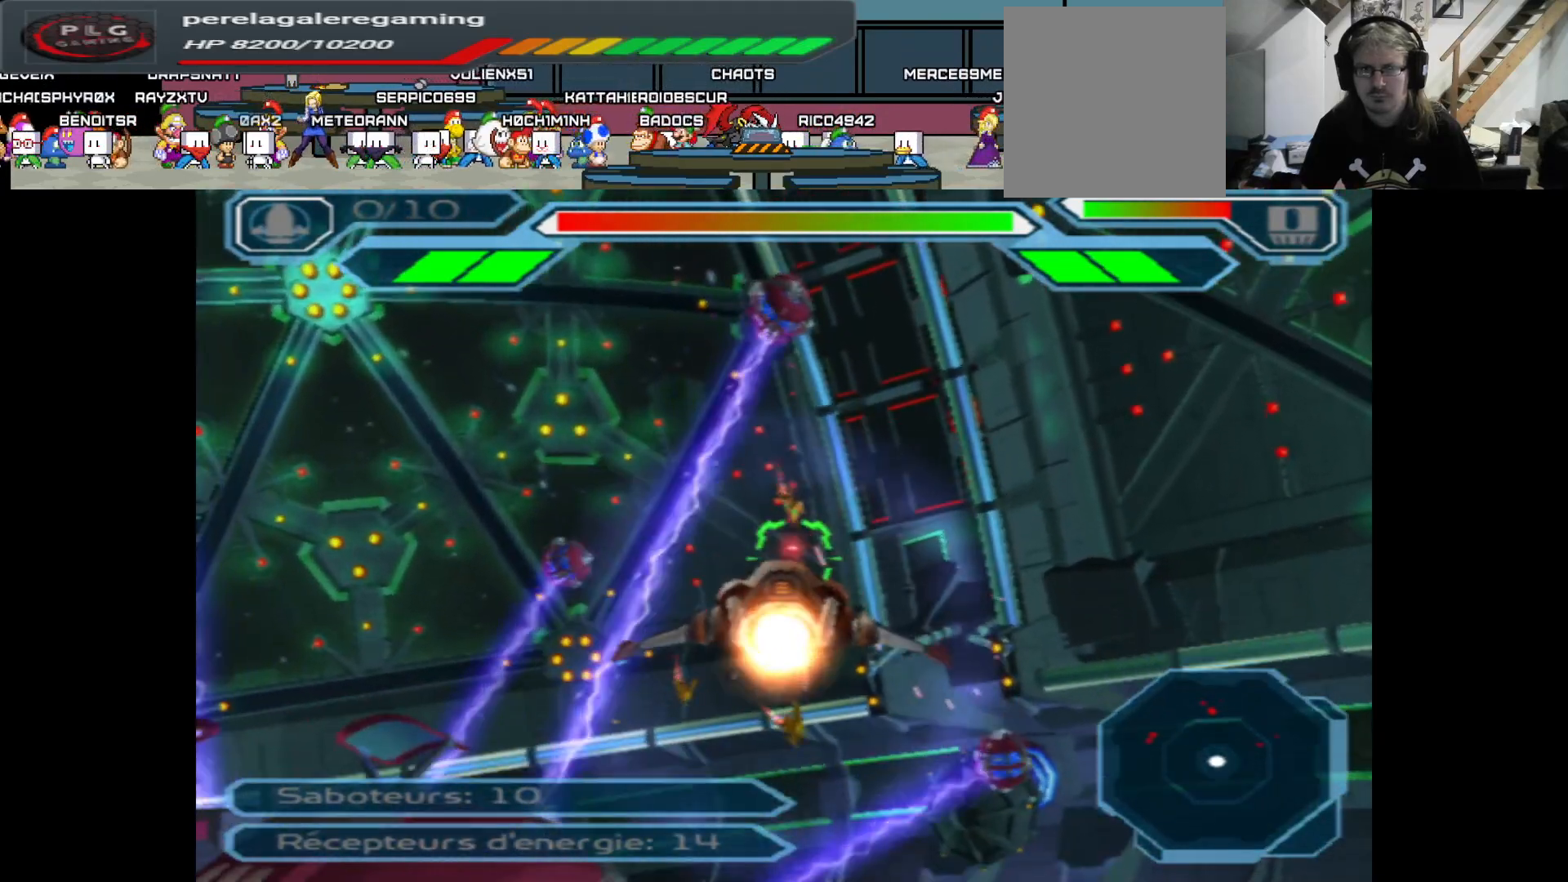
Gameplay with a controller (Xbox layout); each line is a JSON object with the inputs held at the frame after it. "events" lists button and stick changes between this image and that frame as [ms after this image, input, new state], when the widget could be followed in between.
{"buttons": ["A"], "left_stick": "center", "right_stick": "center", "events": [[133, "left_stick", "right"], [317, "left_stick", "center"]]}
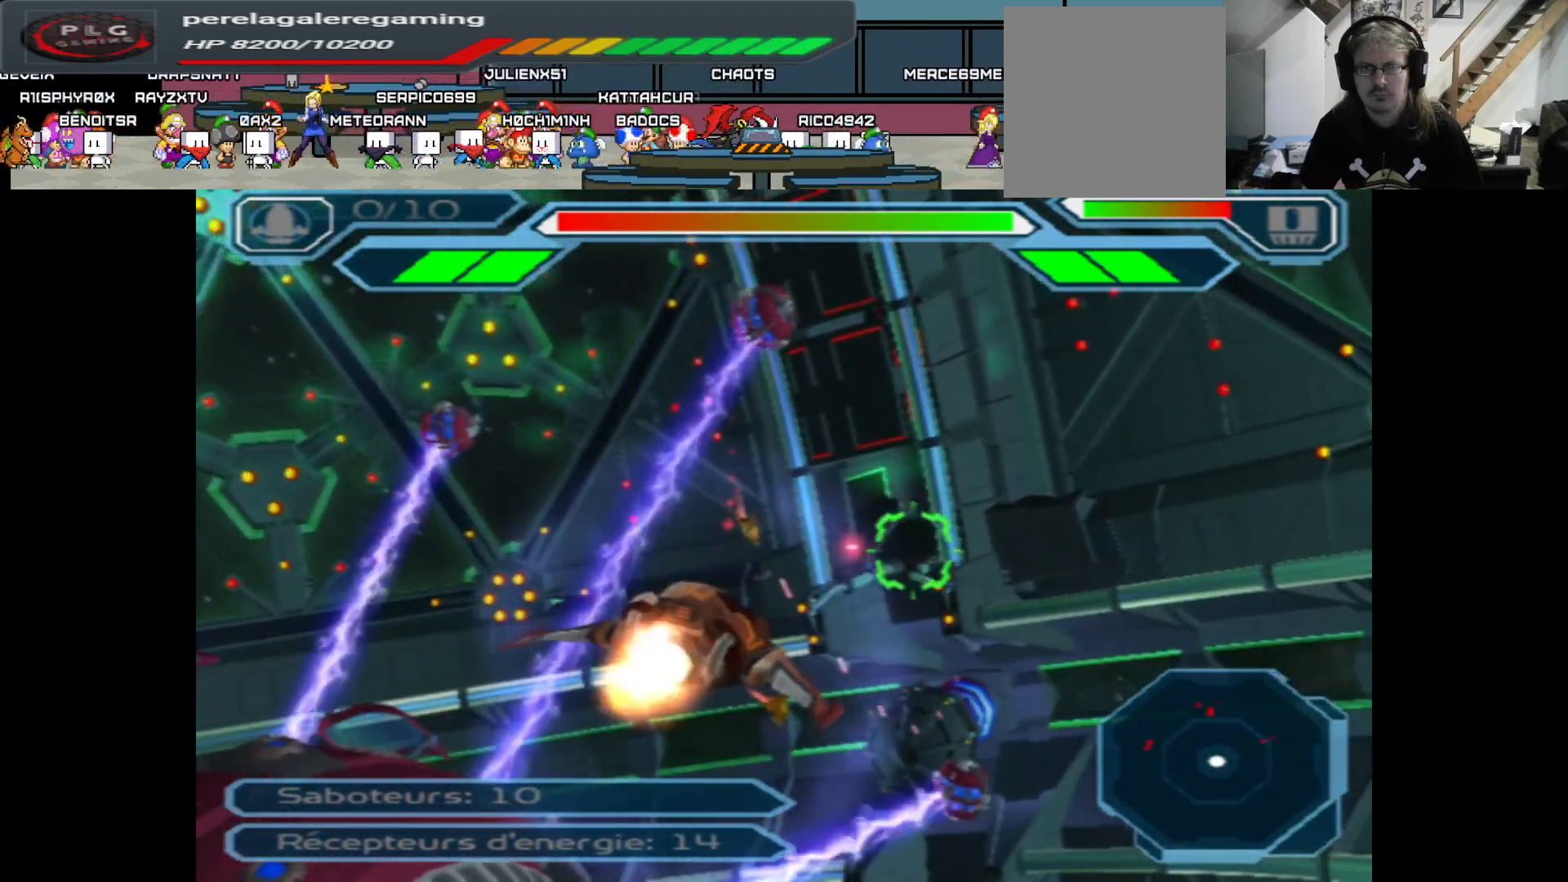
{"buttons": ["A"], "left_stick": "left", "right_stick": "center", "events": [[200, "left_stick", "up"], [367, "left_stick", "center"], [450, "left_stick", "left"]]}
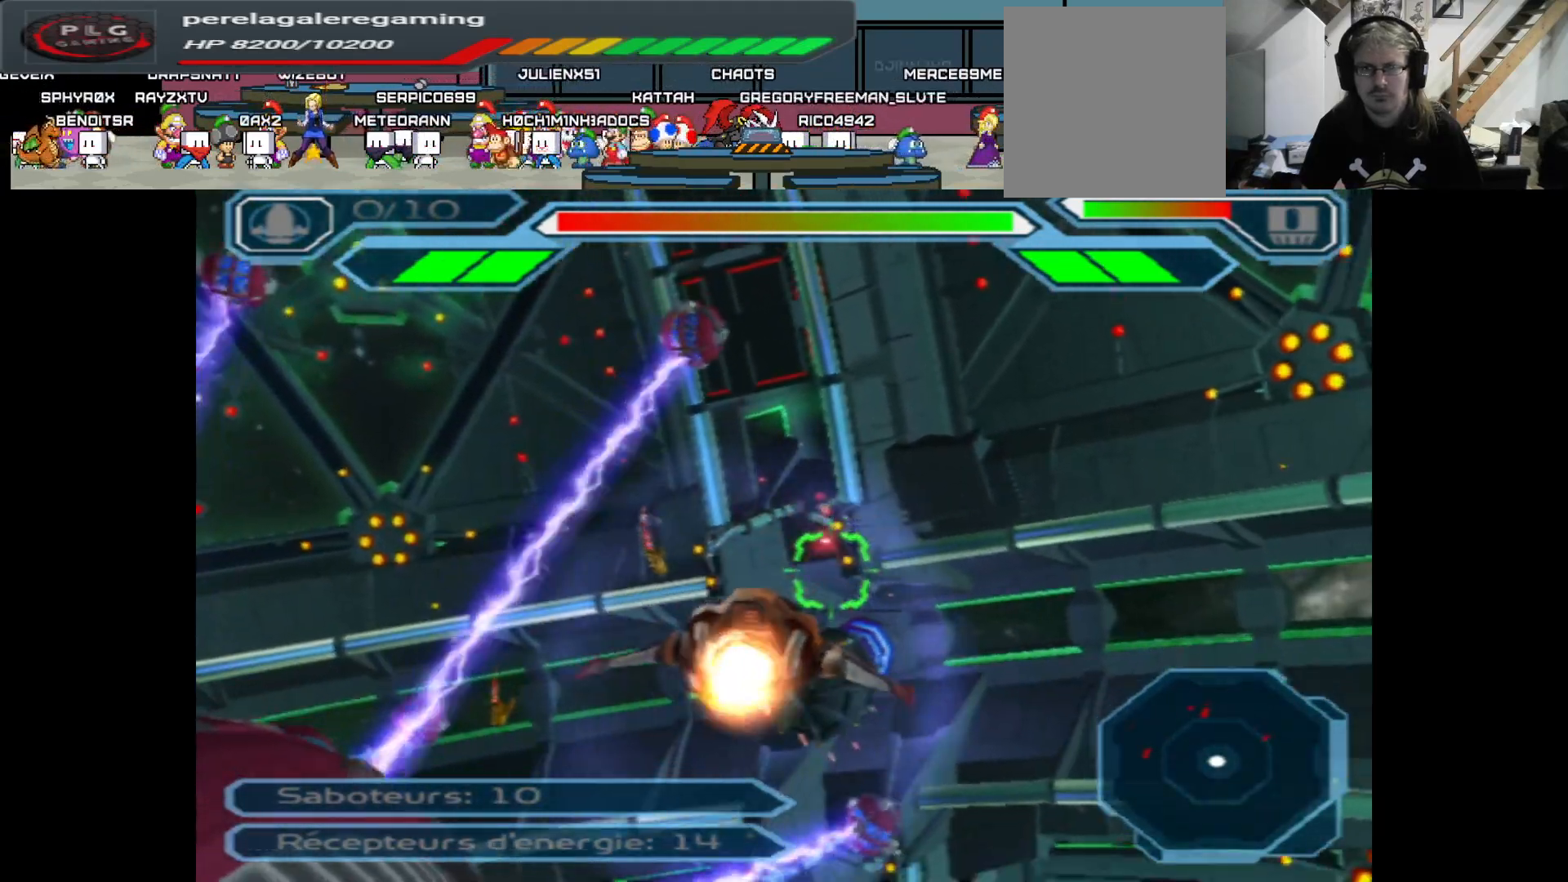
{"buttons": ["A"], "left_stick": "up", "right_stick": "center", "events": [[83, "left_stick", "center"], [483, "left_stick", "up"]]}
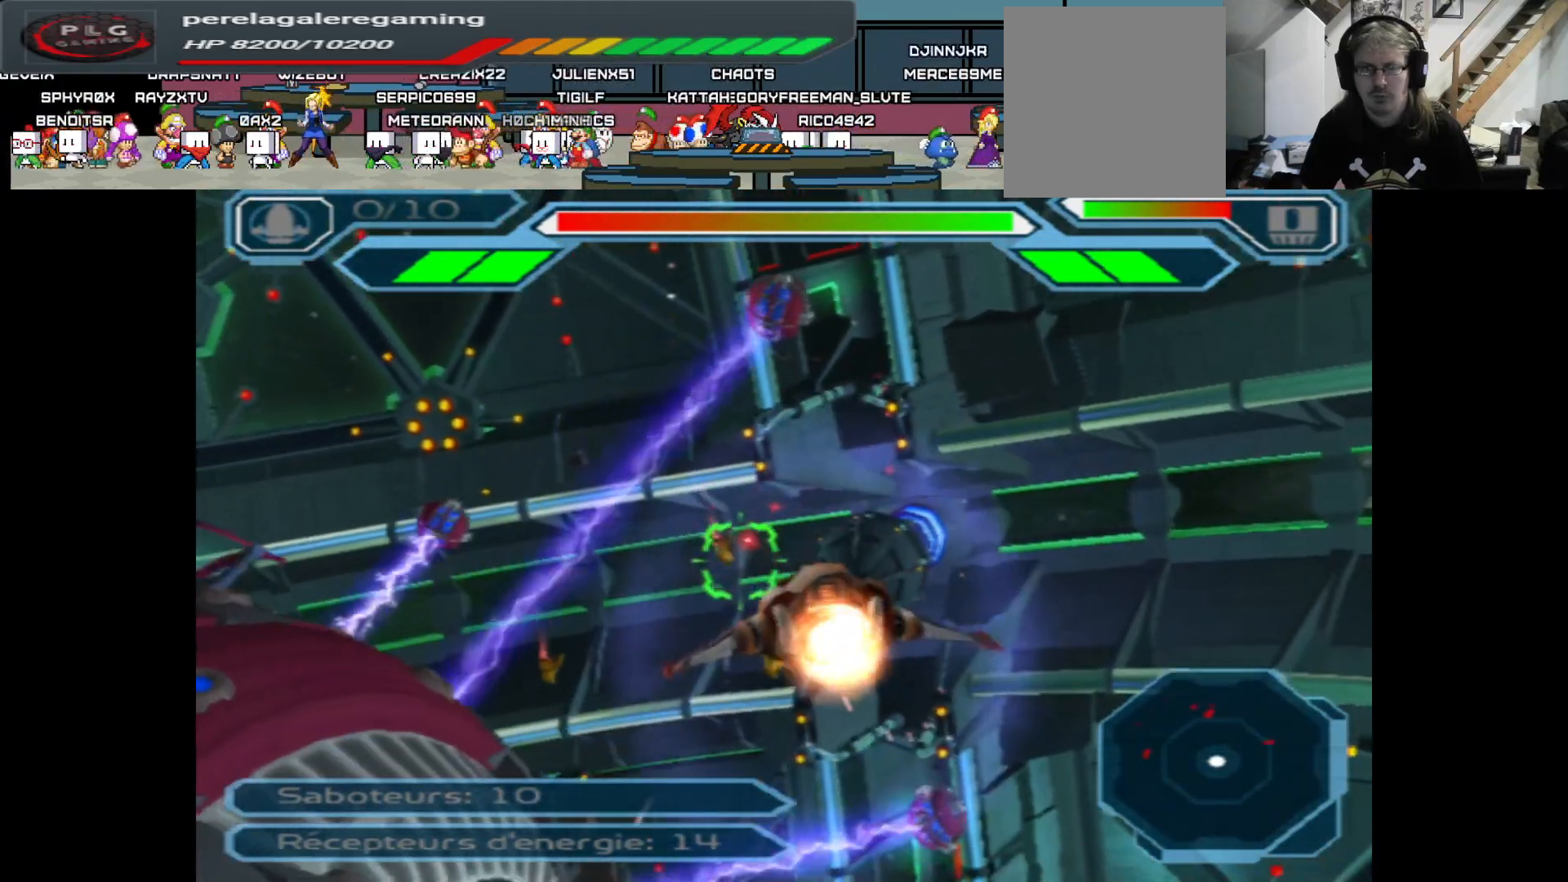
{"buttons": ["A"], "left_stick": "center", "right_stick": "center", "events": [[117, "left_stick", "center"]]}
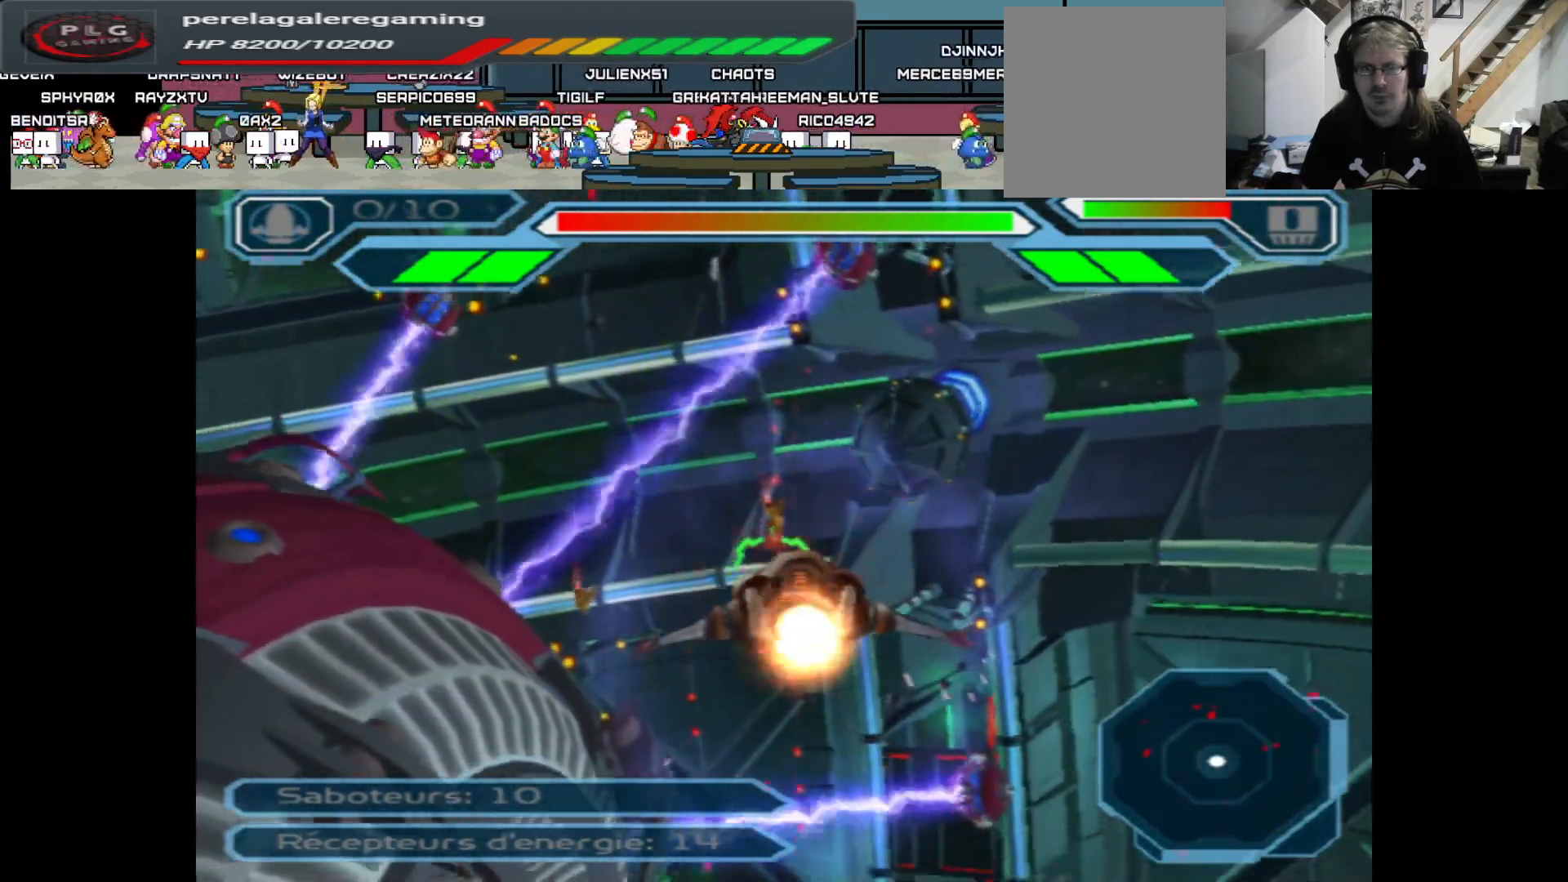
{"buttons": ["A"], "left_stick": "up", "right_stick": "center", "events": [[483, "left_stick", "up"]]}
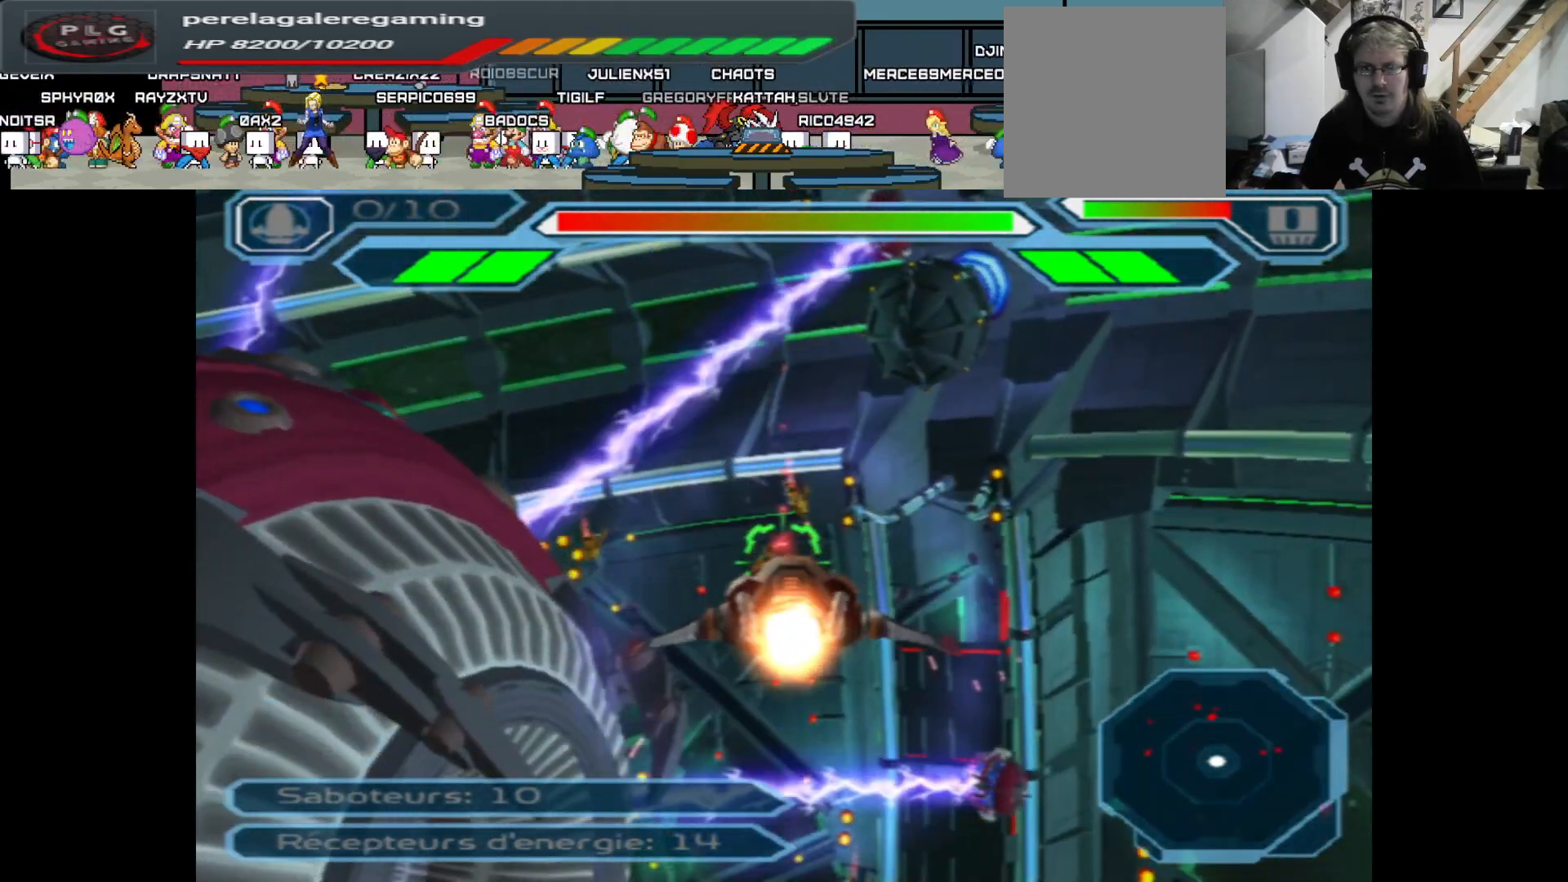
{"buttons": ["A"], "left_stick": "center", "right_stick": "center", "events": [[67, "left_stick", "center"]]}
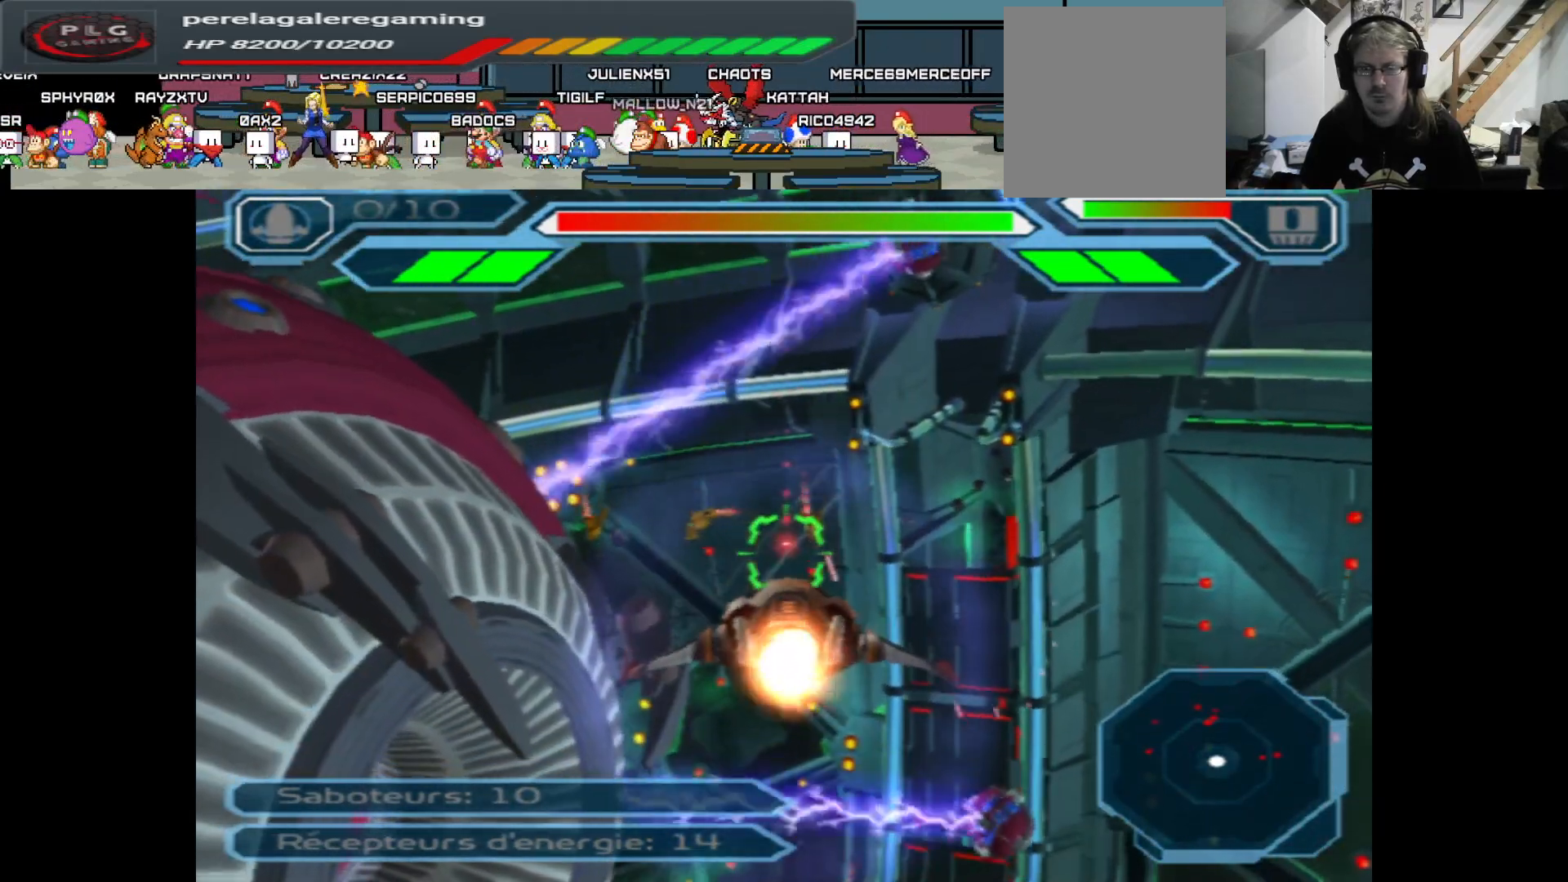
{"buttons": ["A"], "left_stick": "center", "right_stick": "center", "events": [[117, "left_stick", "right"], [233, "left_stick", "center"]]}
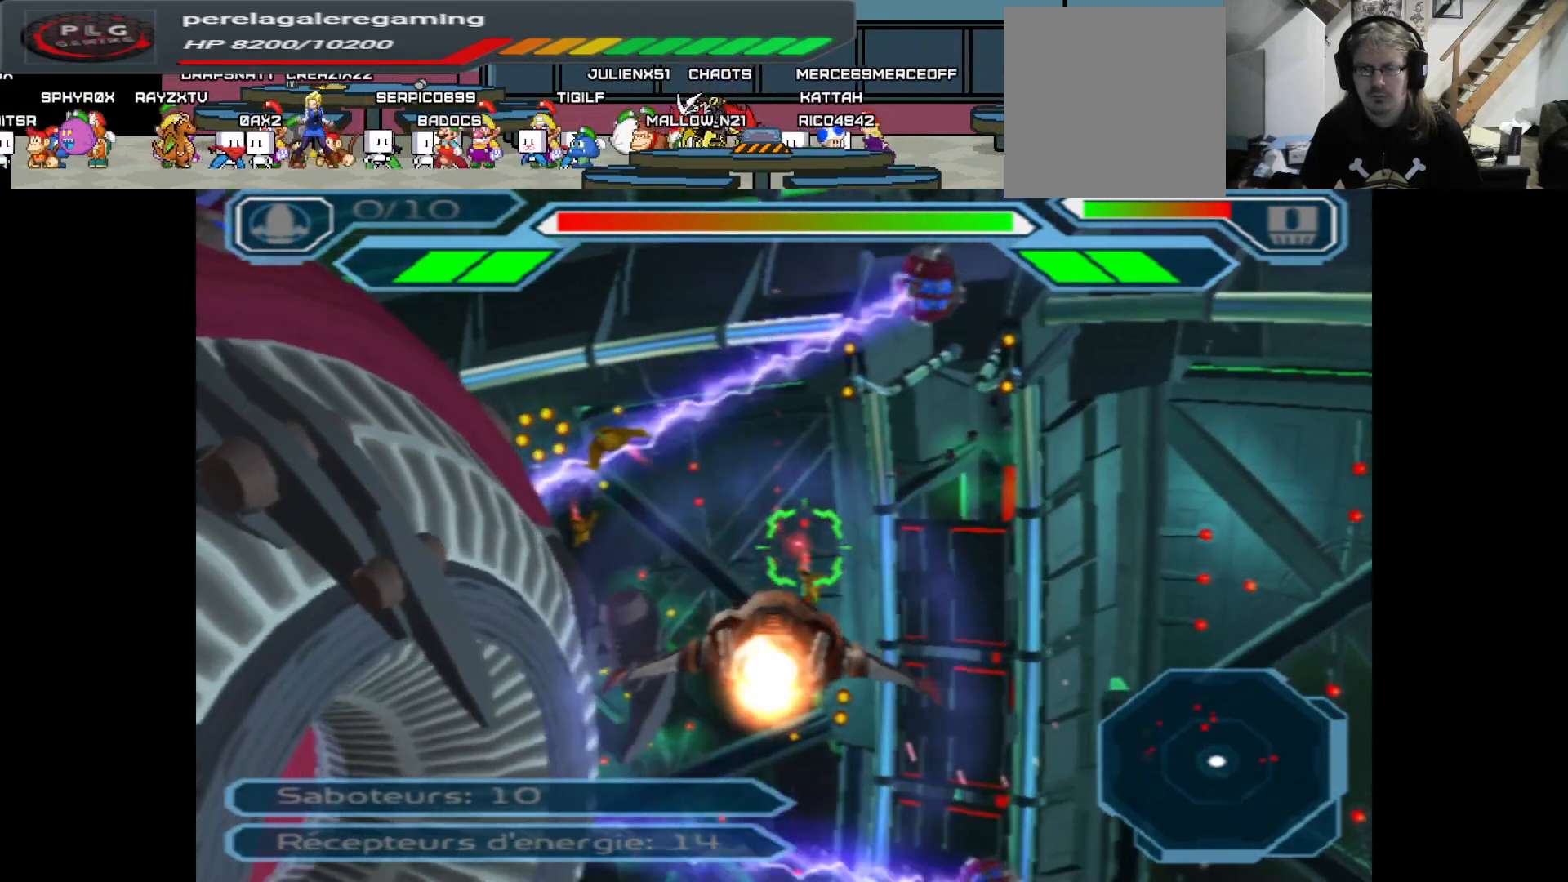
{"buttons": ["A"], "left_stick": "center", "right_stick": "center", "events": [[50, "left_stick", "up"], [367, "left_stick", "center"]]}
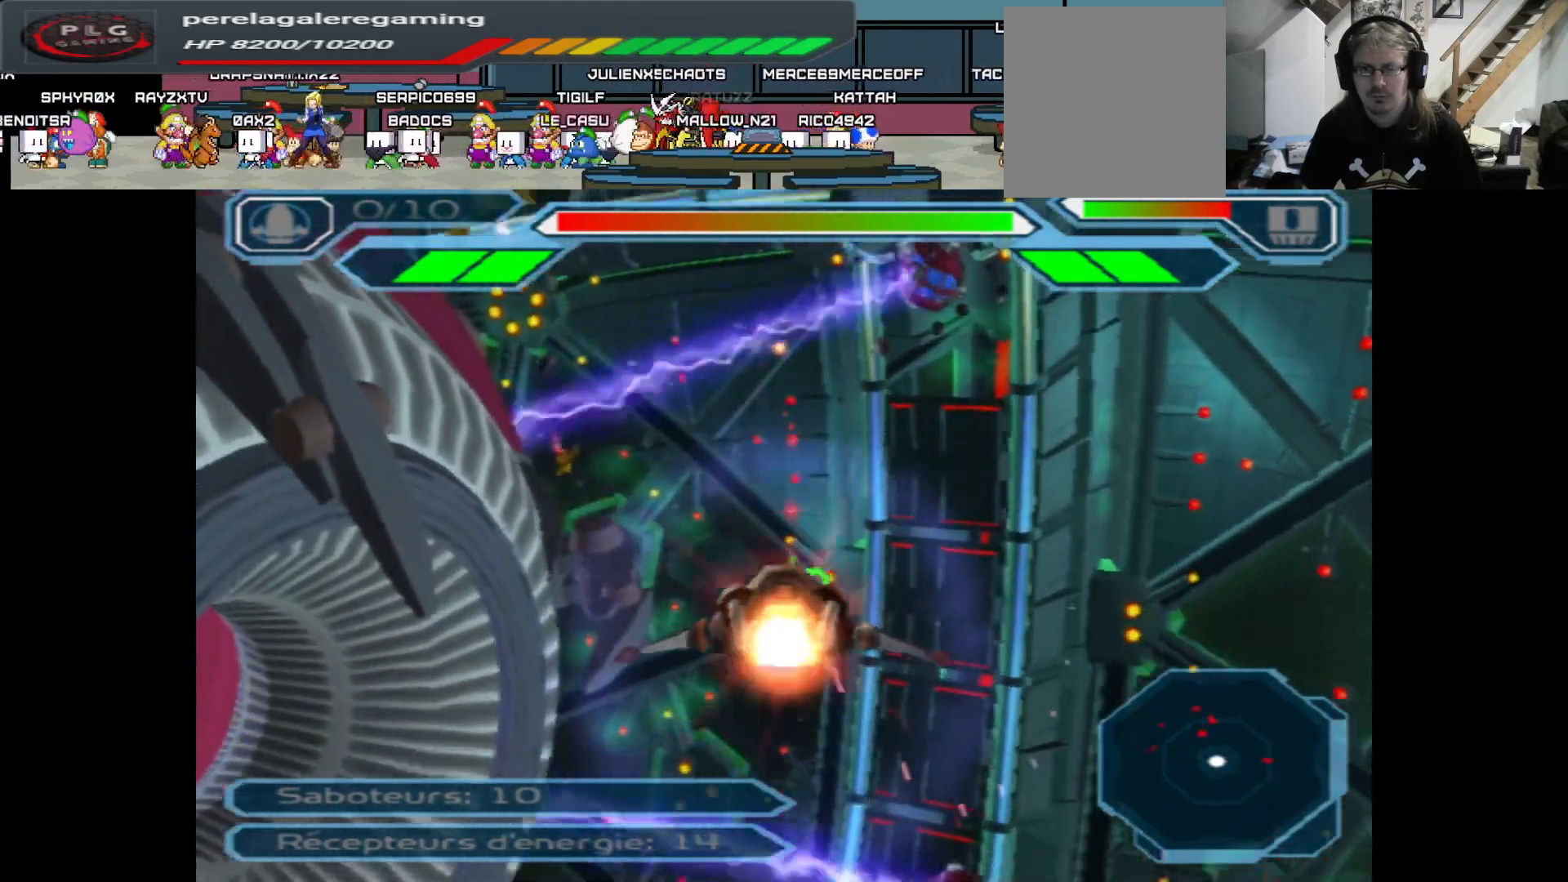
{"buttons": ["A"], "left_stick": "center", "right_stick": "center", "events": []}
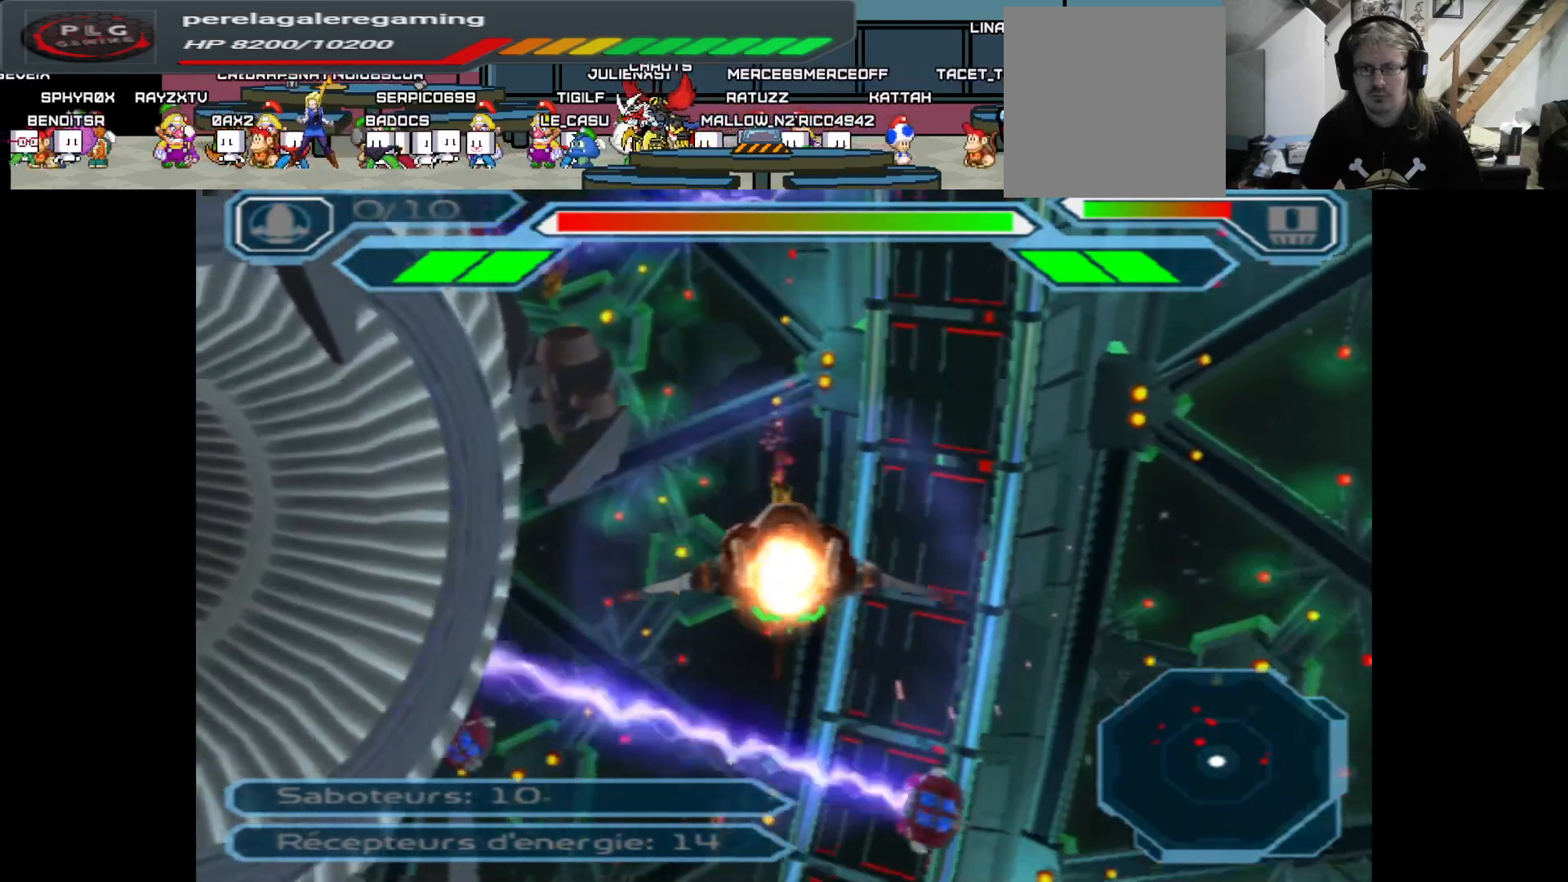
{"buttons": ["A"], "left_stick": "center", "right_stick": "center", "events": []}
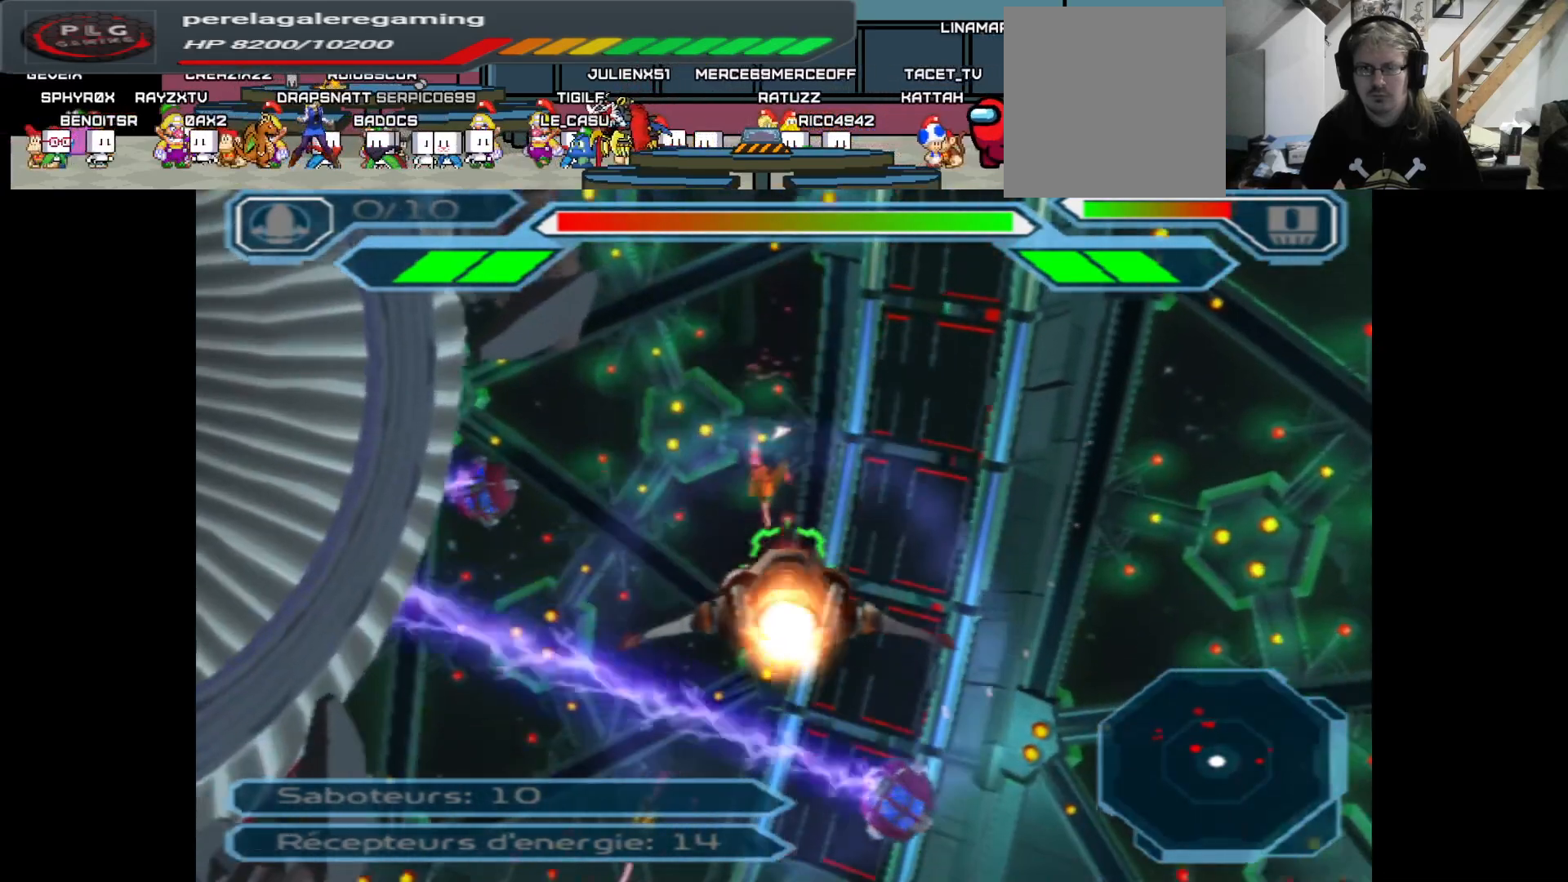
{"buttons": ["A"], "left_stick": "center", "right_stick": "center", "events": []}
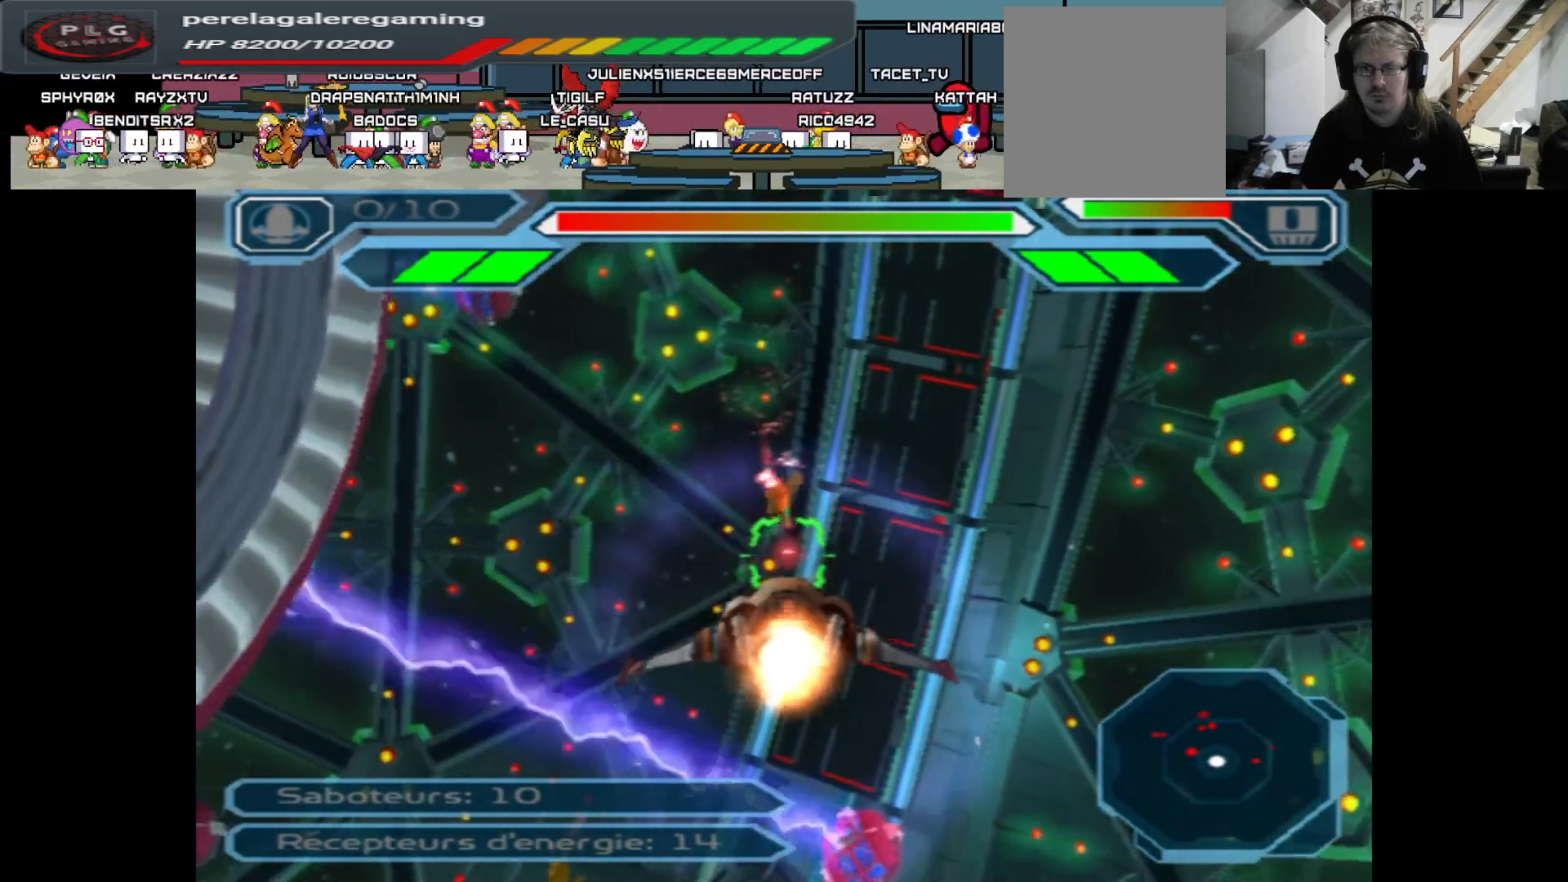
{"buttons": ["A"], "left_stick": "center", "right_stick": "center", "events": []}
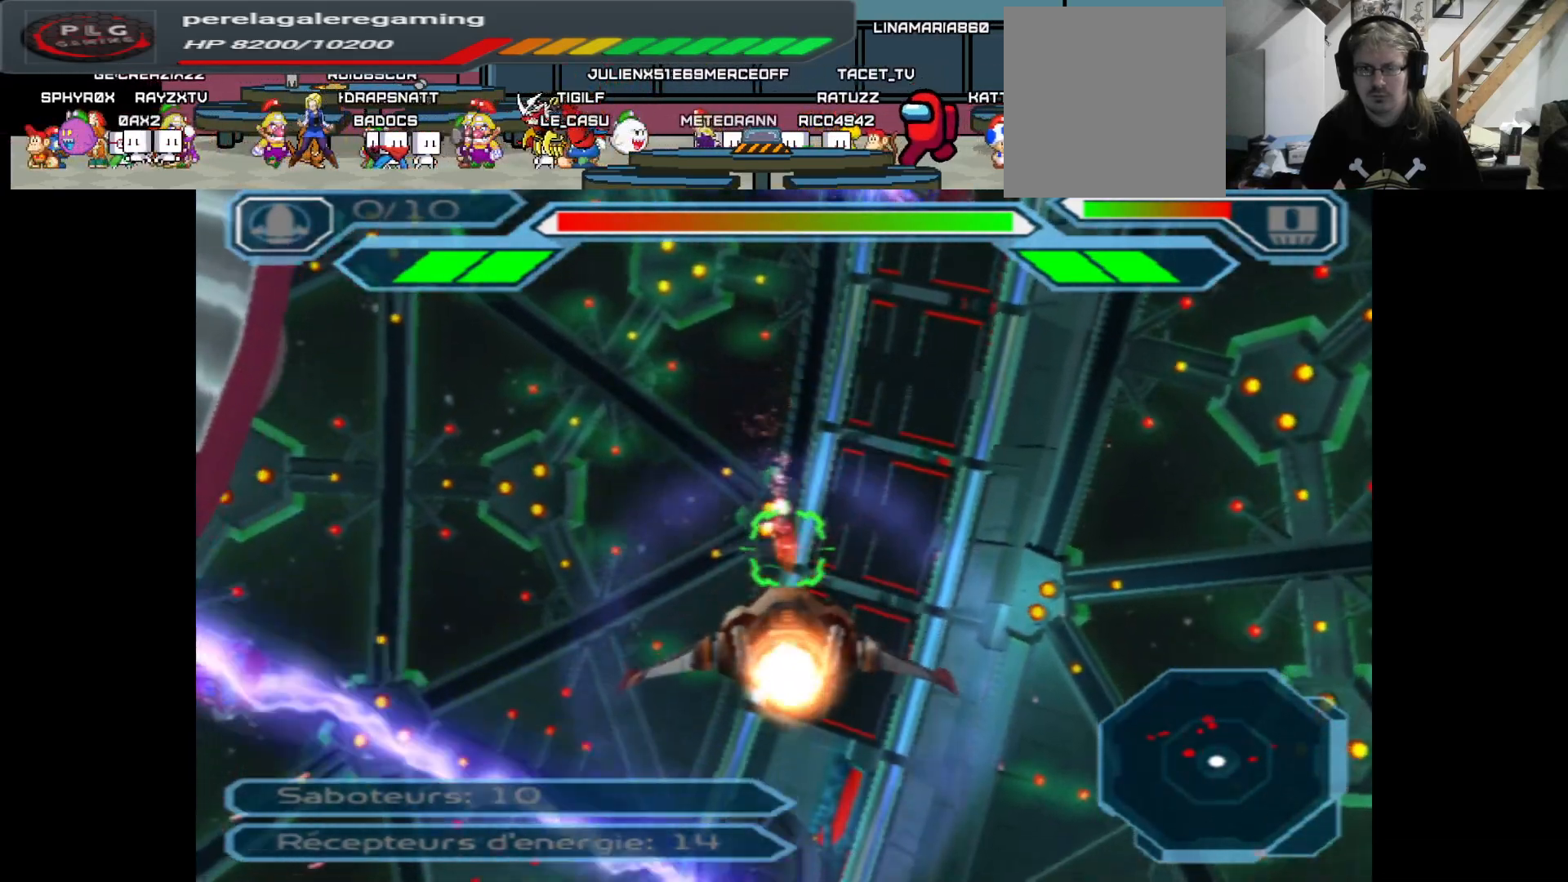
{"buttons": ["A"], "left_stick": "center", "right_stick": "center", "events": [[133, "left_stick", "up"], [283, "left_stick", "center"]]}
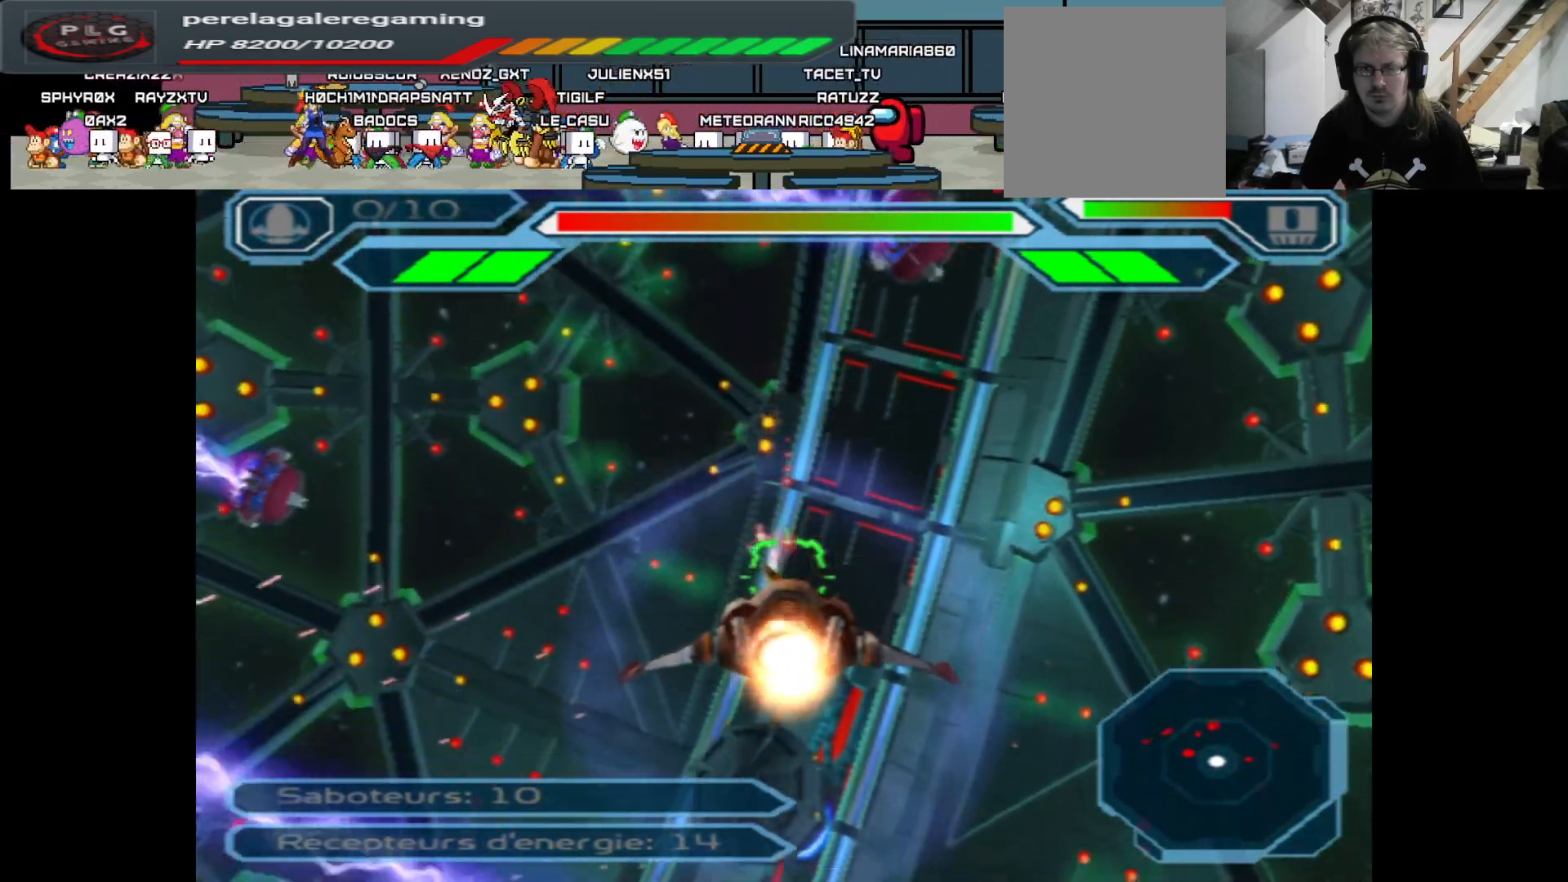
{"buttons": ["A"], "left_stick": "left", "right_stick": "center", "events": [[167, "left_stick", "up"], [300, "left_stick", "center"], [500, "left_stick", "left"]]}
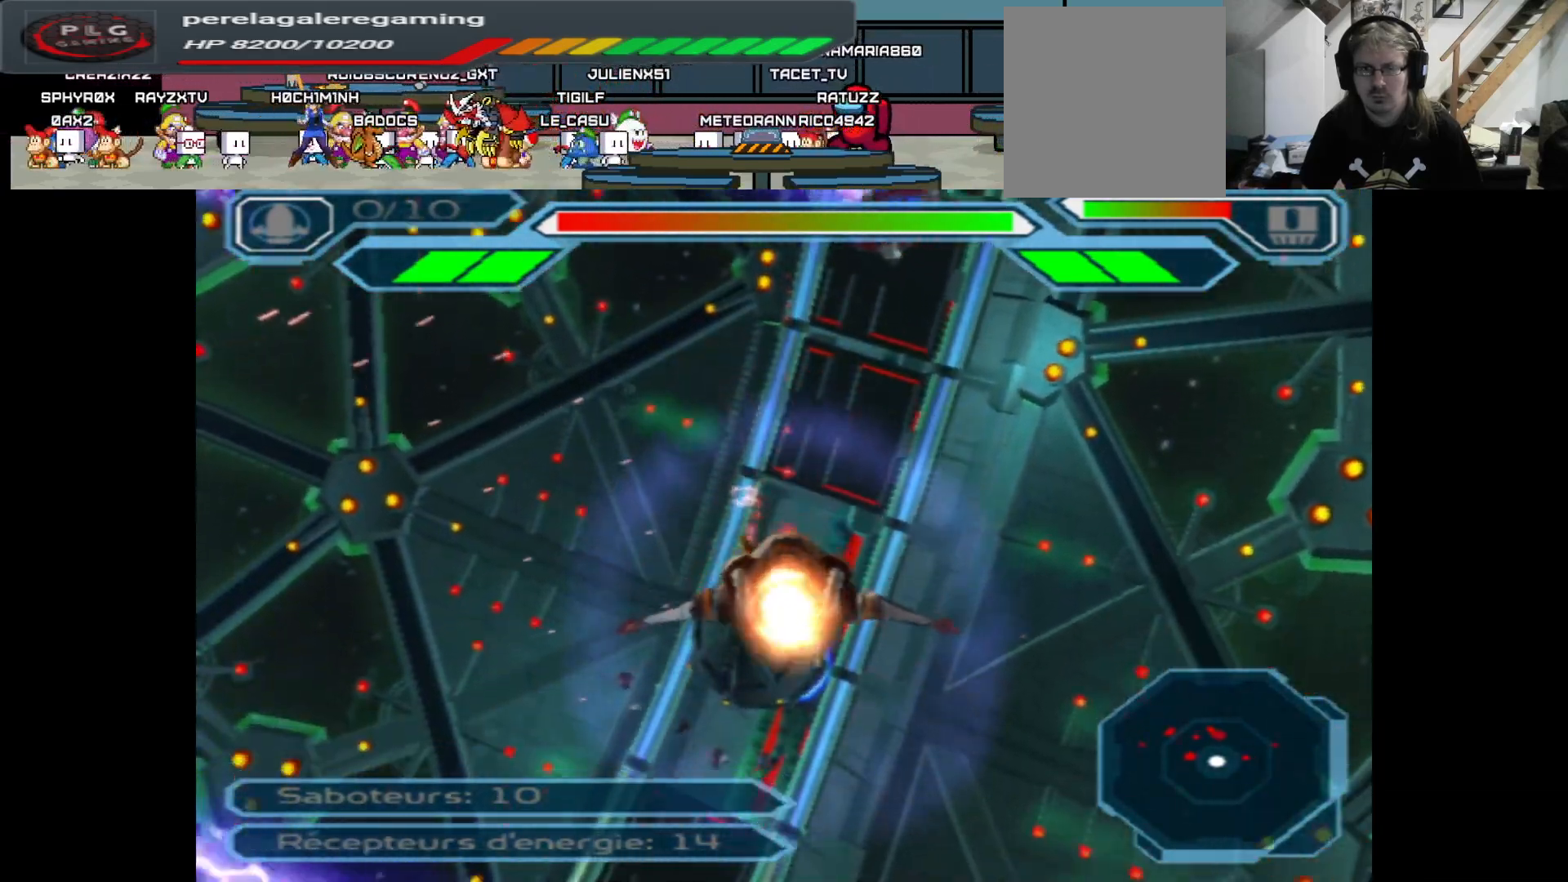
{"buttons": ["A"], "left_stick": "up", "right_stick": "center", "events": [[150, "left_stick", "center"], [483, "left_stick", "up"]]}
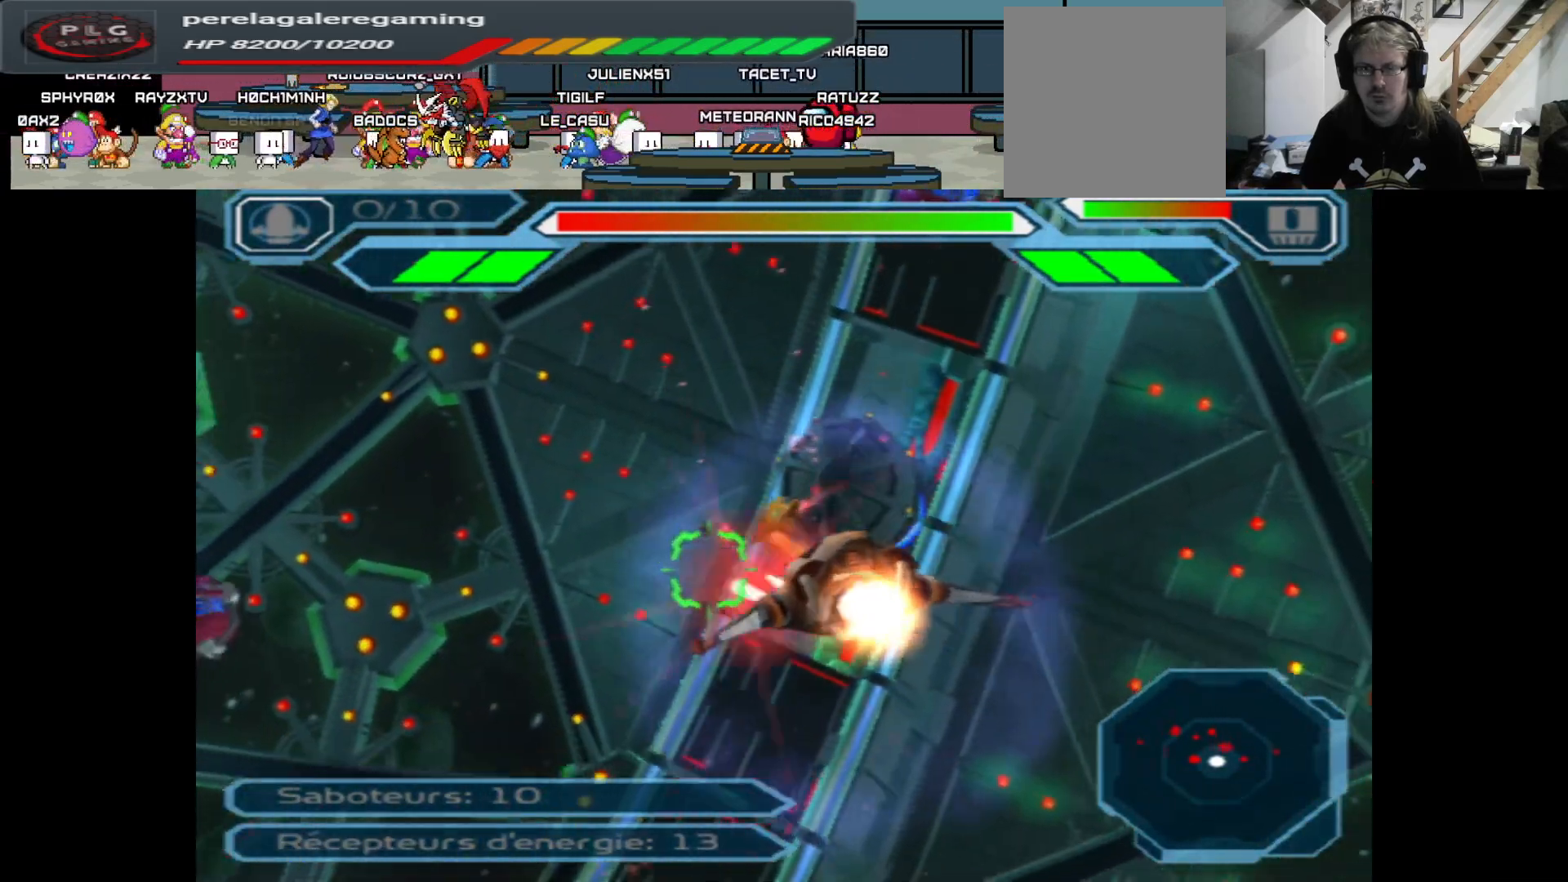
{"buttons": ["A"], "left_stick": "down", "right_stick": "center", "events": [[133, "left_stick", "center"], [283, "left_stick", "left"], [383, "left_stick", "down"]]}
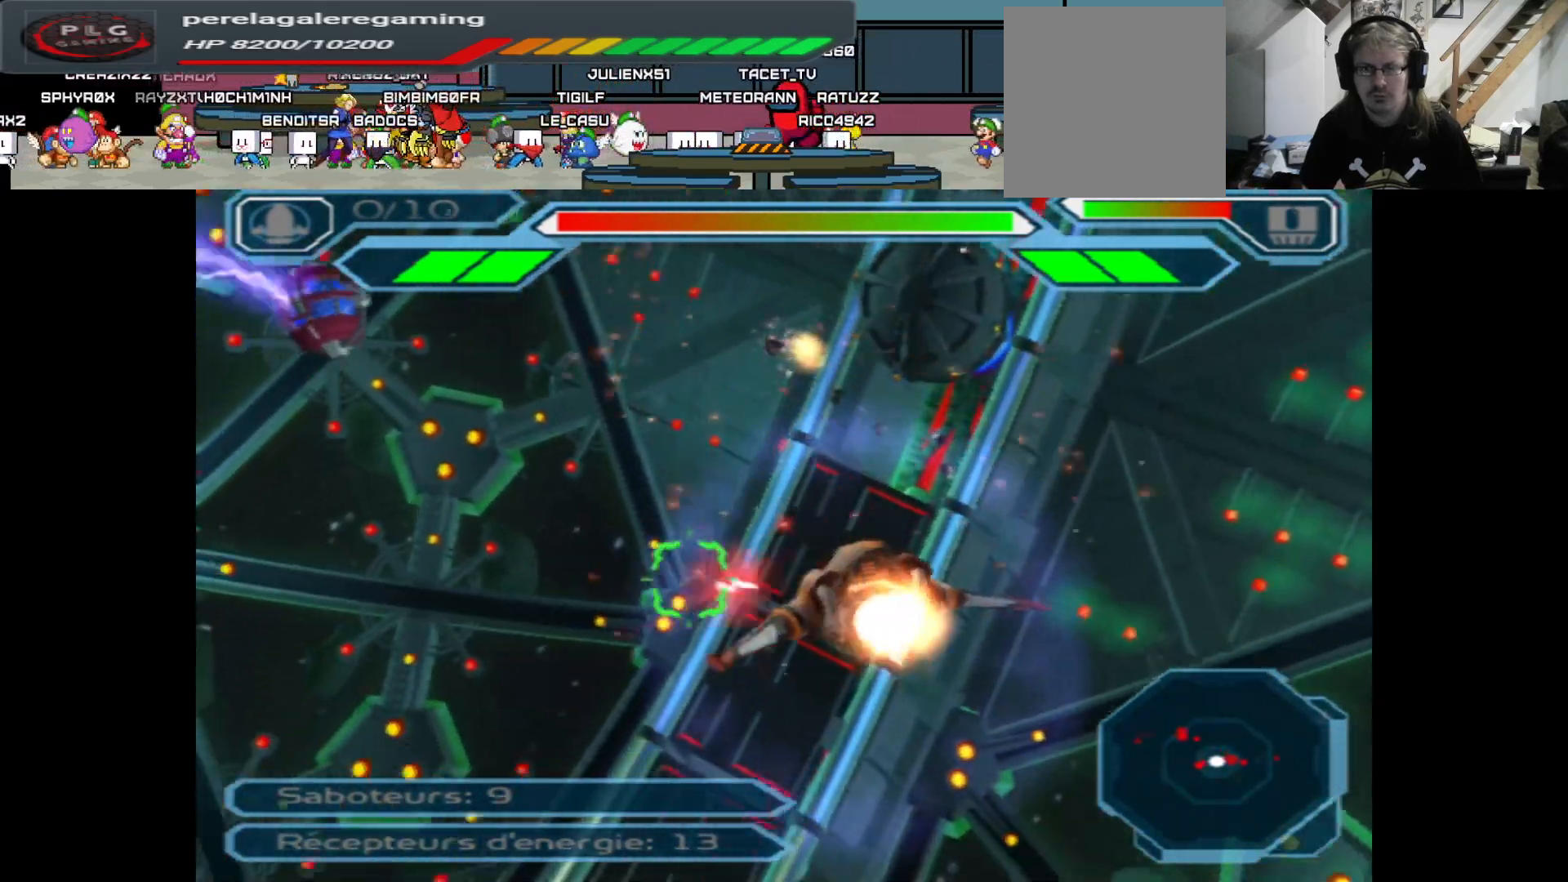
{"buttons": ["A"], "left_stick": "up", "right_stick": "center", "events": [[150, "left_stick", "center"], [483, "left_stick", "up"]]}
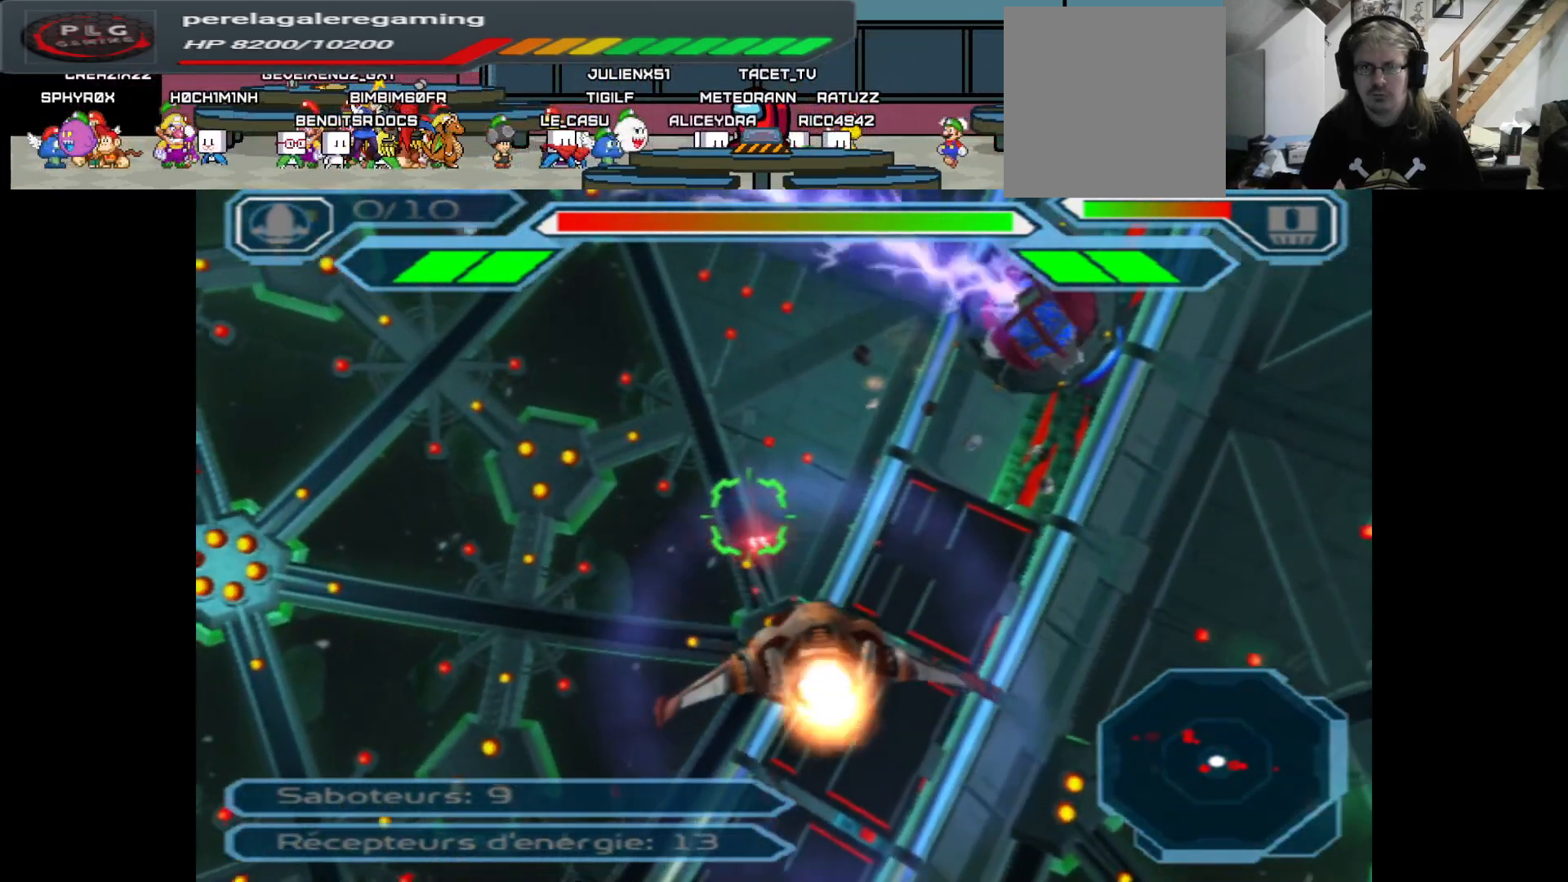
{"buttons": ["A"], "left_stick": "left", "right_stick": "center", "events": [[133, "left_stick", "center"], [450, "left_stick", "left"]]}
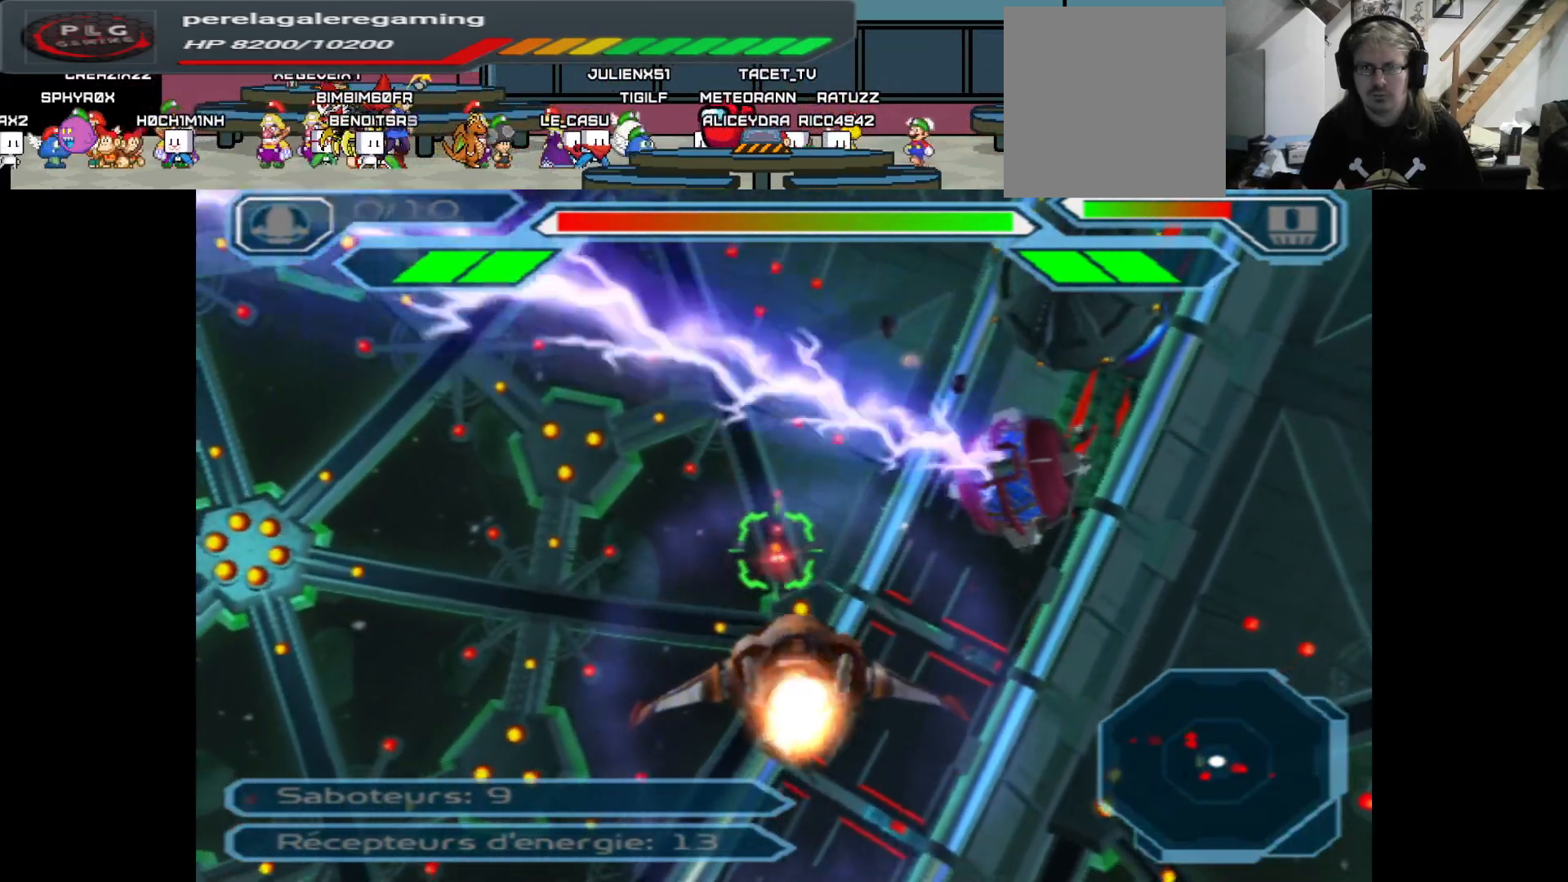
{"buttons": ["A"], "left_stick": "right", "right_stick": "center", "events": [[267, "left_stick", "center"], [400, "left_stick", "right"]]}
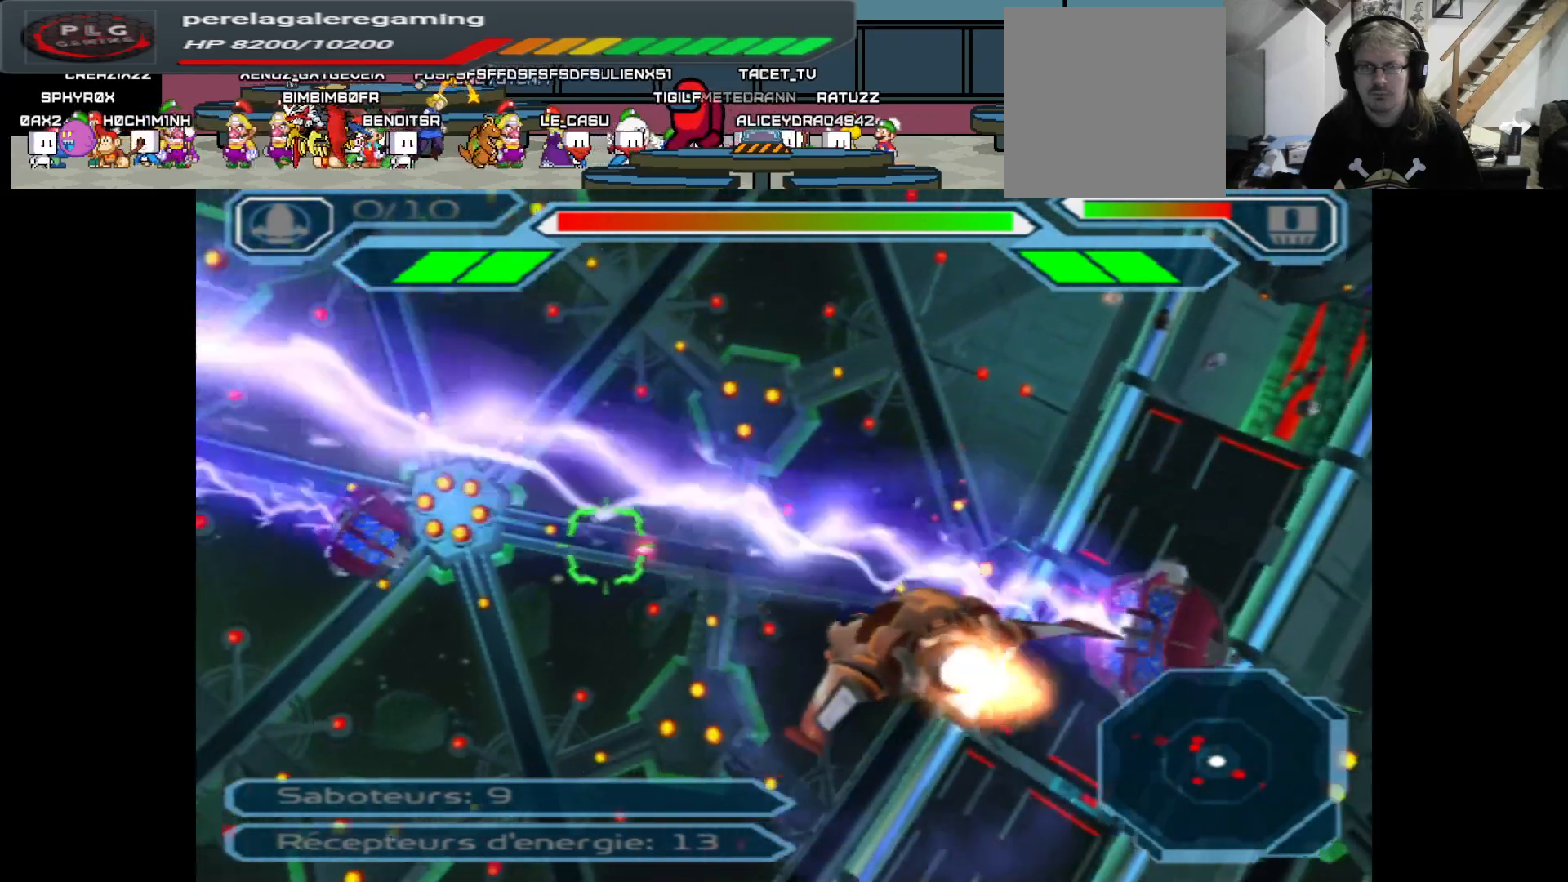
{"buttons": ["A"], "left_stick": "down", "right_stick": "center", "events": [[300, "left_stick", "center"], [433, "left_stick", "down"]]}
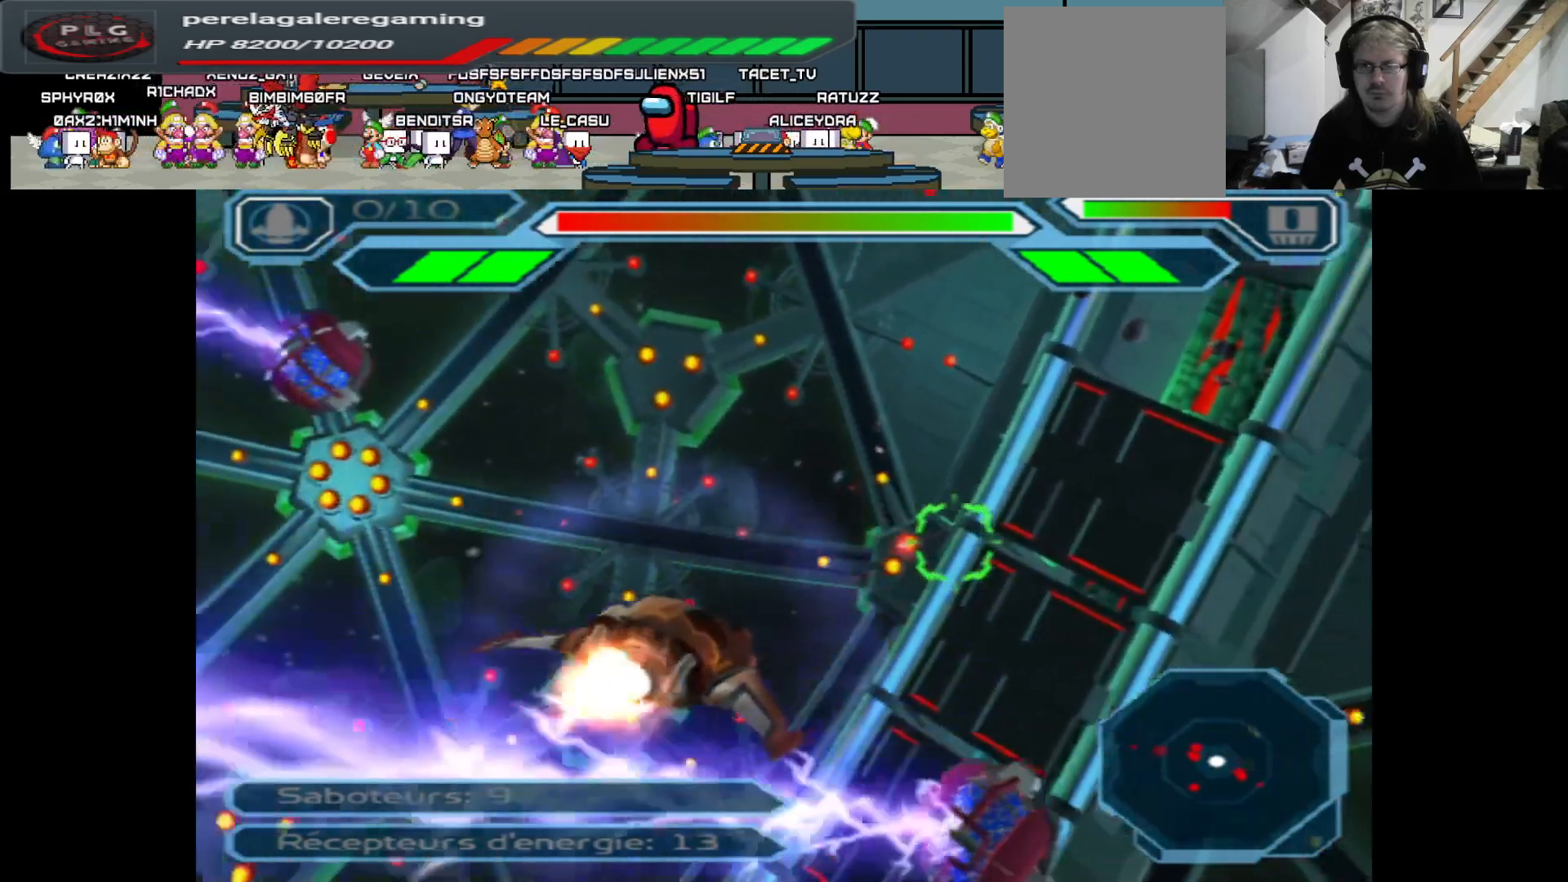
{"buttons": ["A"], "left_stick": "center", "right_stick": "center", "events": [[133, "left_stick", "center"]]}
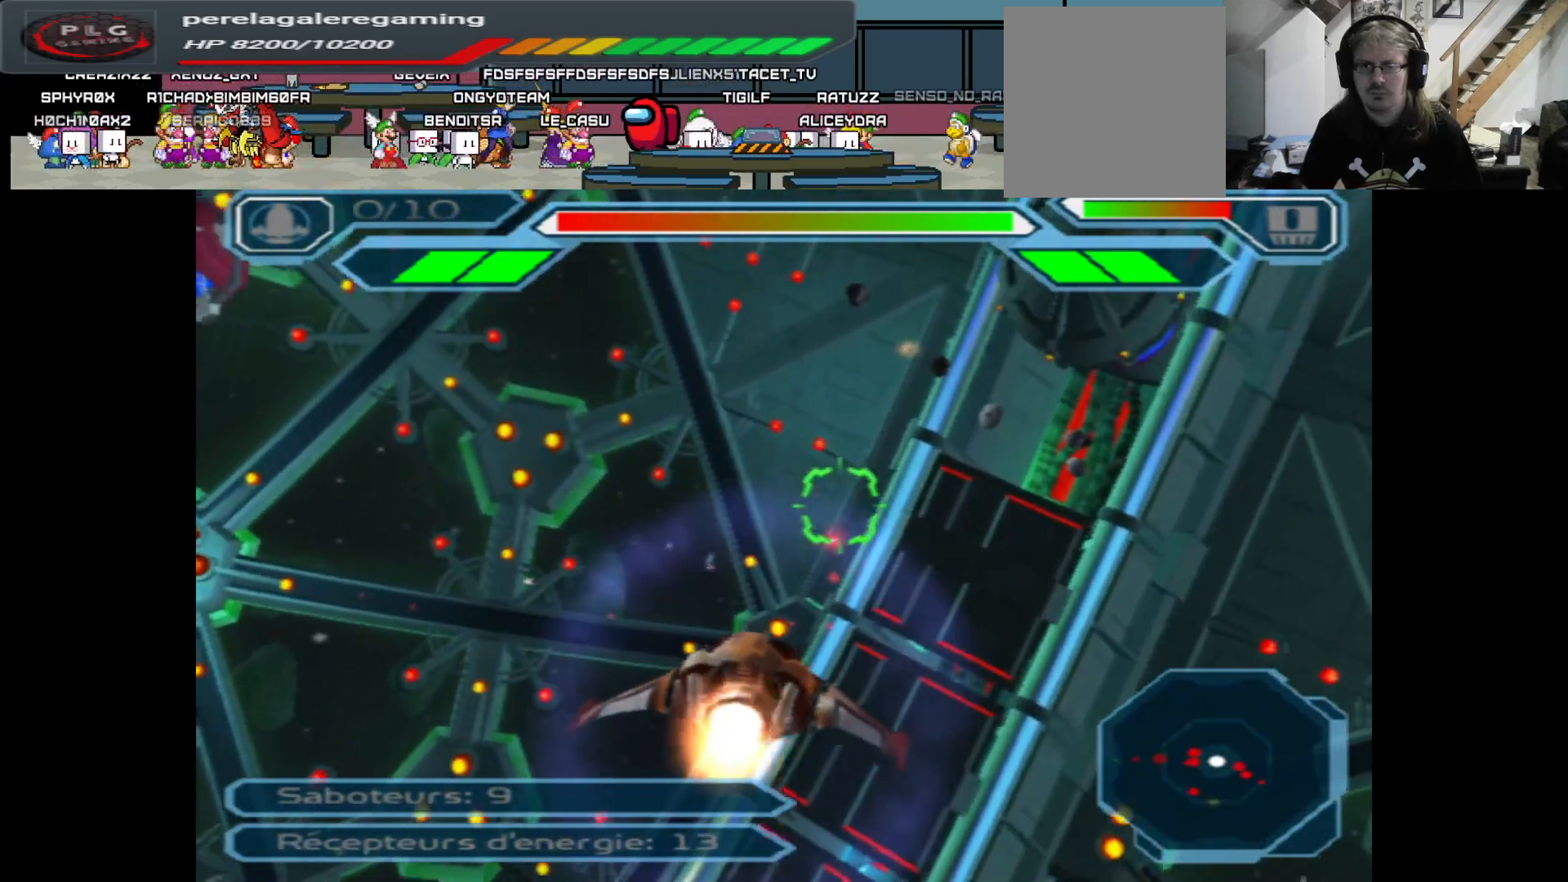
{"buttons": ["A"], "left_stick": "center", "right_stick": "center", "events": []}
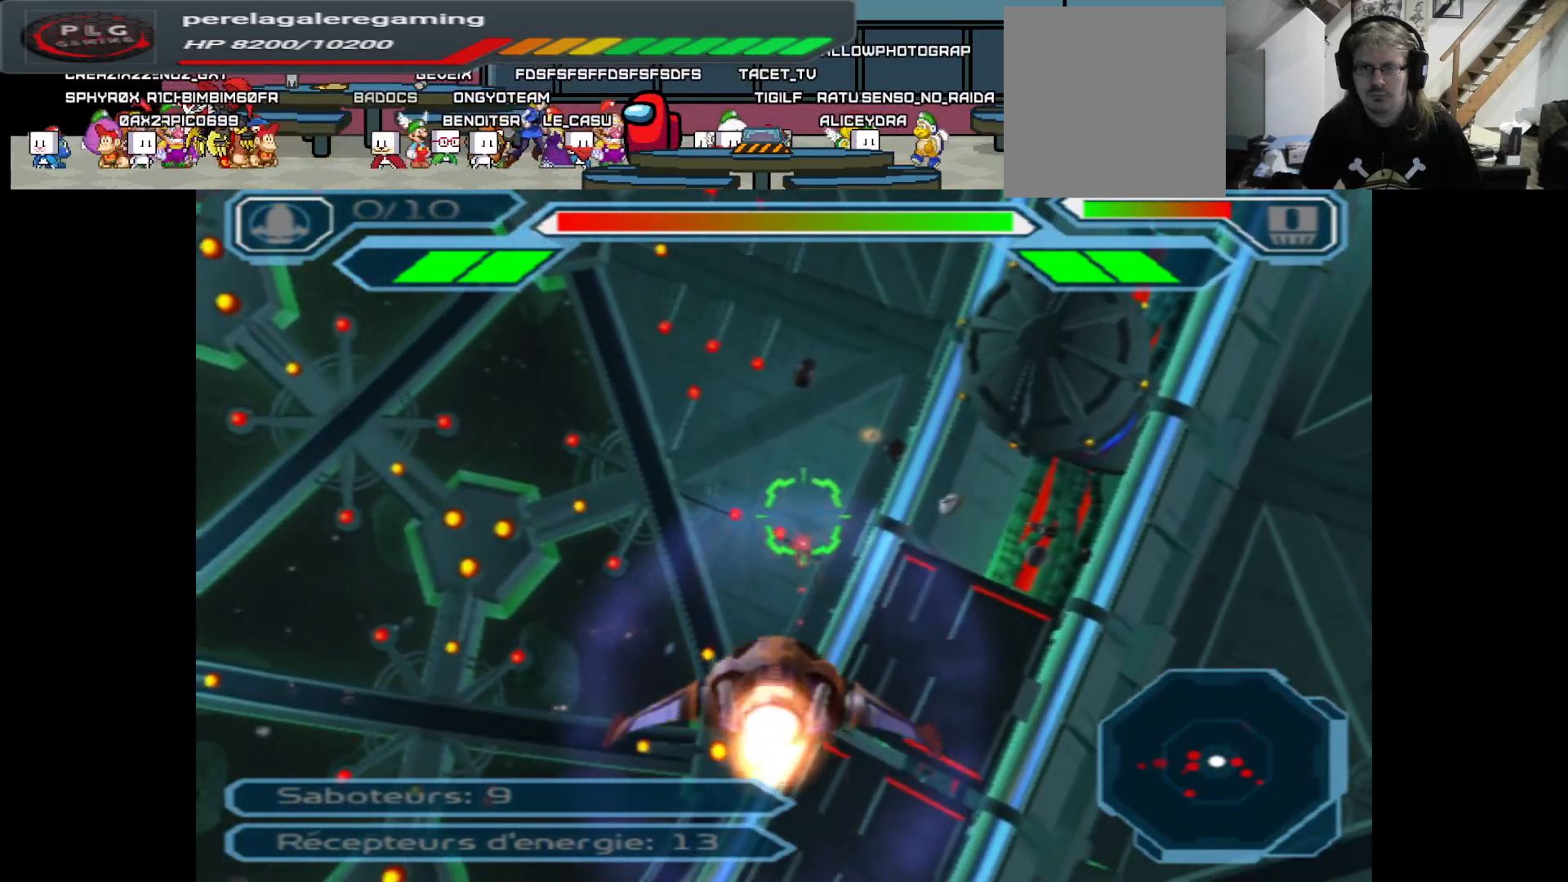
{"buttons": ["A"], "left_stick": "center", "right_stick": "center", "events": []}
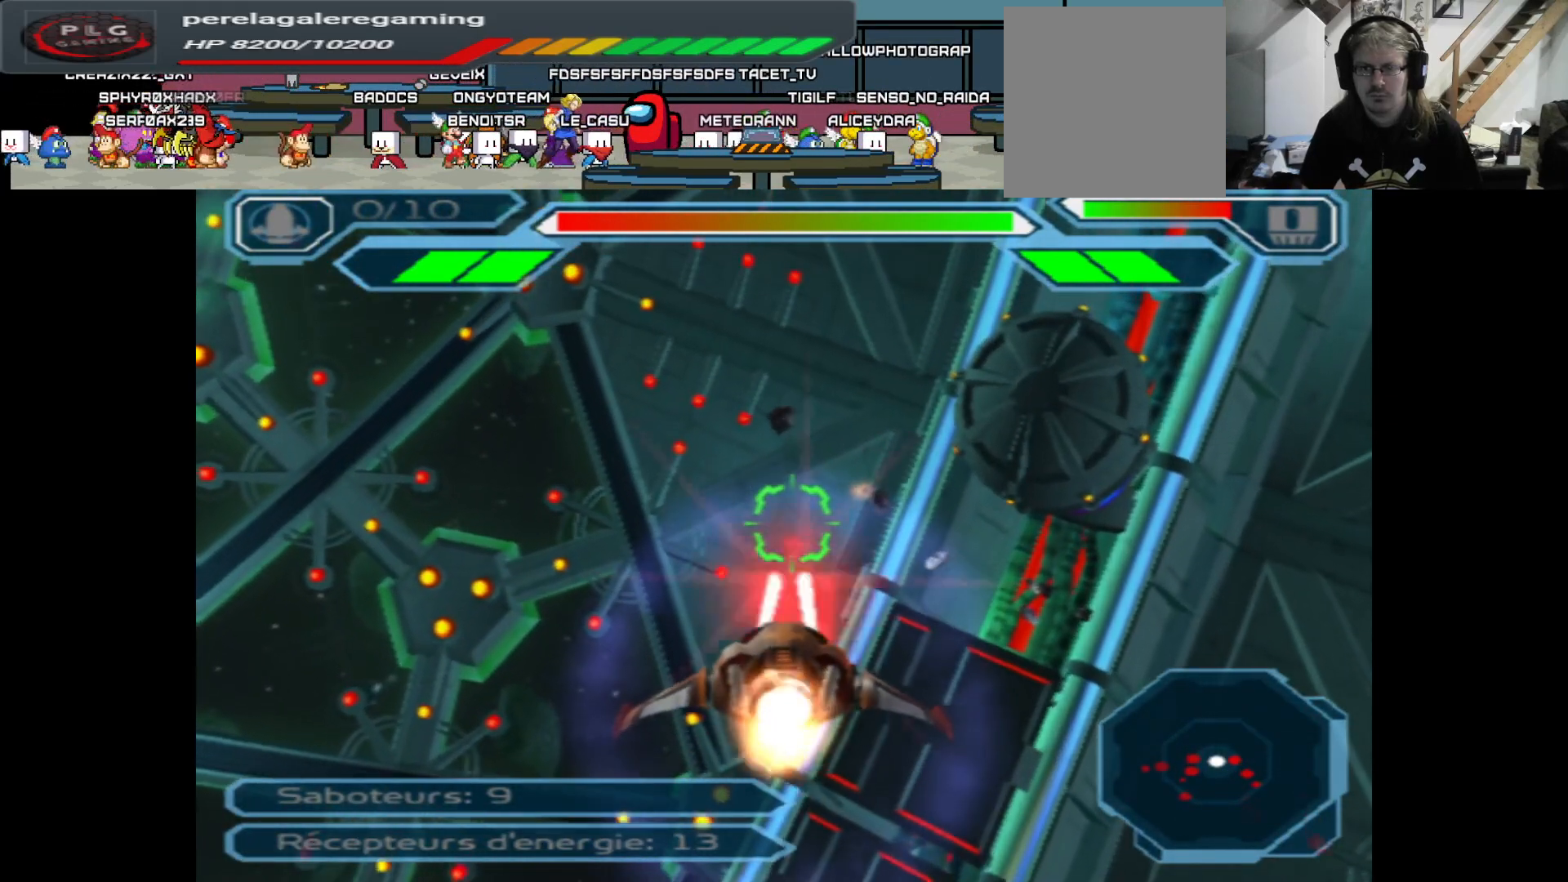
{"buttons": ["A"], "left_stick": "center", "right_stick": "center", "events": [[100, "left_stick", "up-right"], [300, "left_stick", "center"]]}
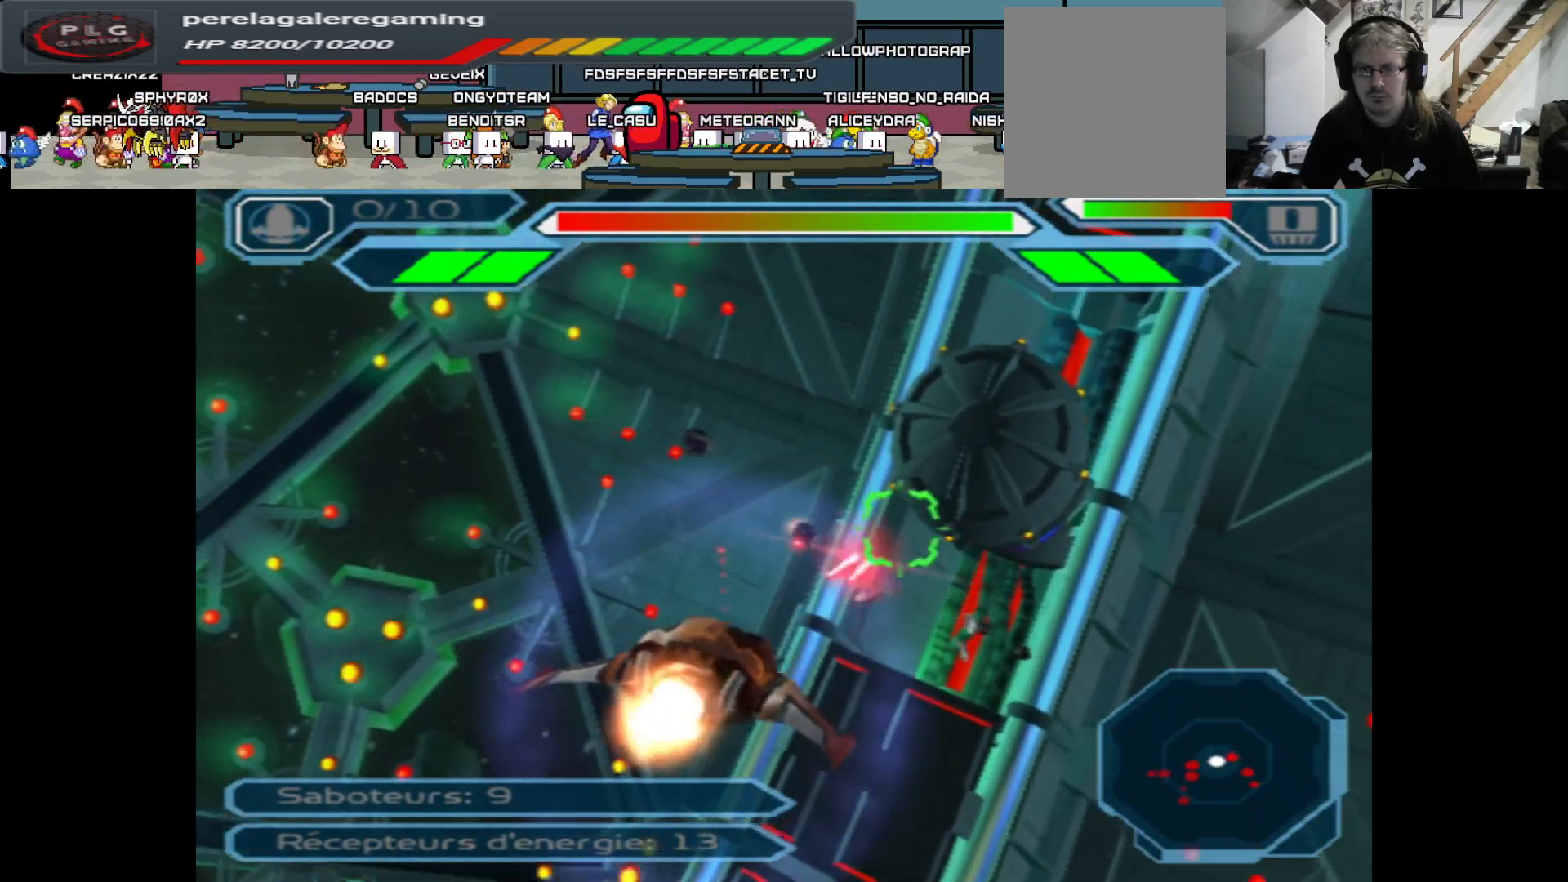
{"buttons": ["A"], "left_stick": "up", "right_stick": "center", "events": [[433, "left_stick", "up"]]}
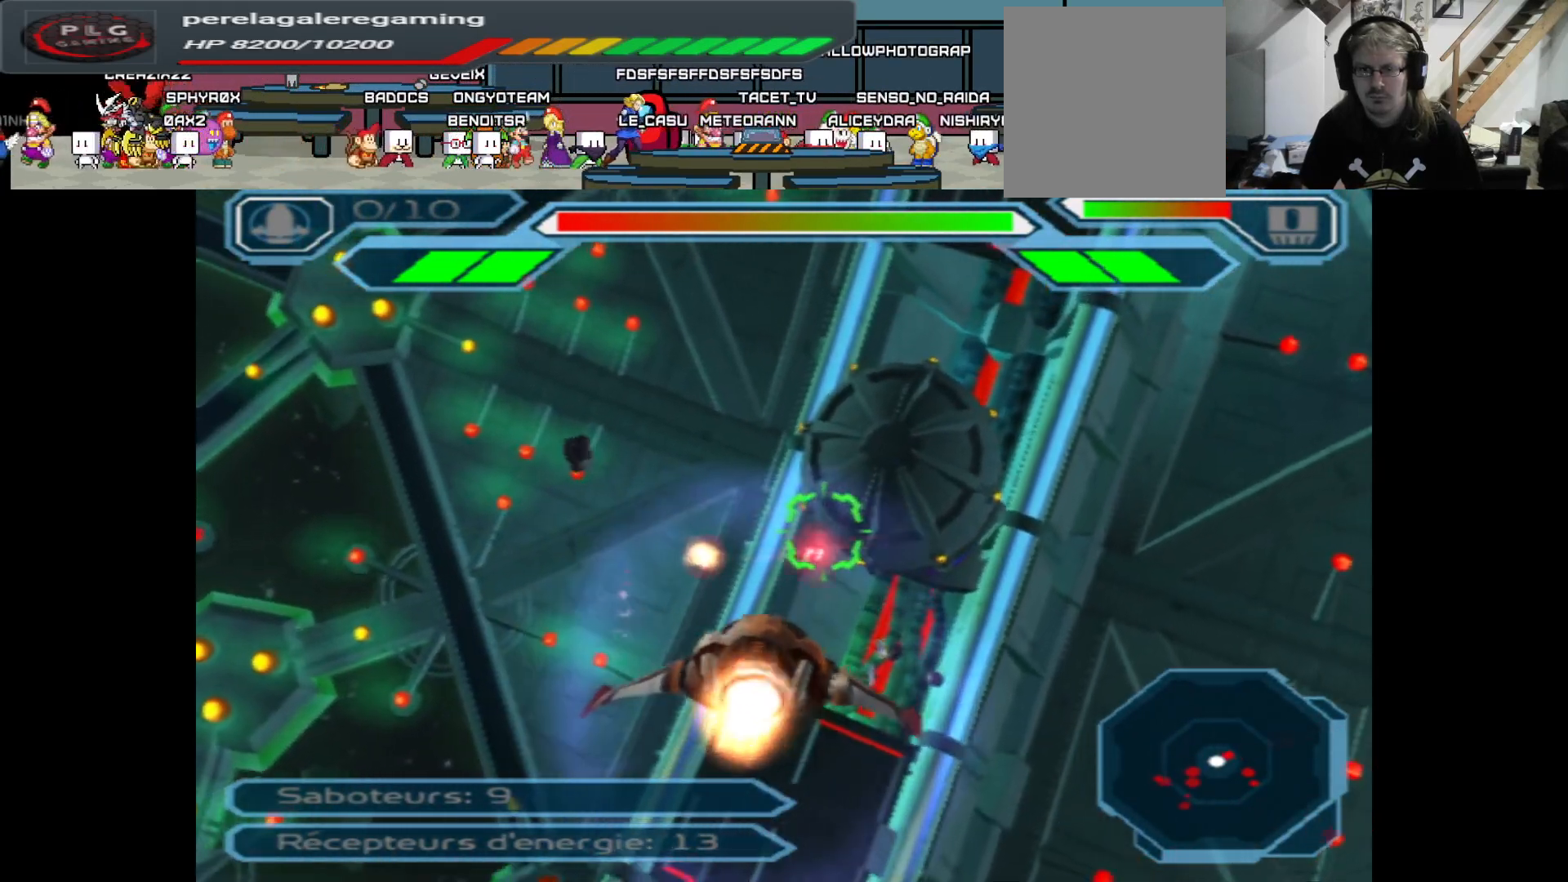
{"buttons": [], "left_stick": "center", "right_stick": "center", "events": [[133, "A", "up"], [150, "left_stick", "center"]]}
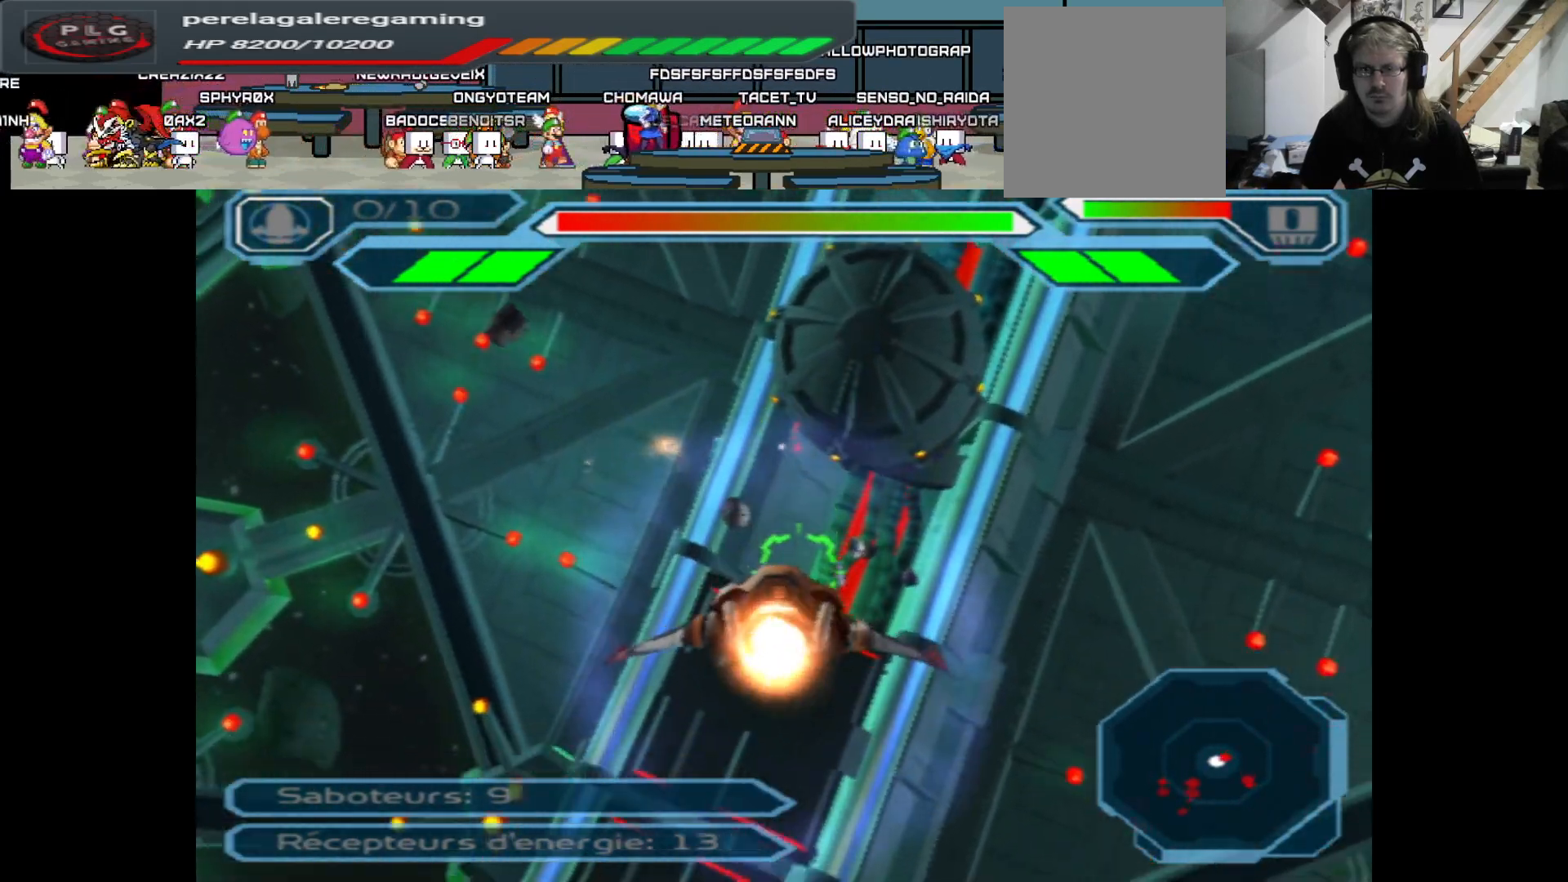
{"buttons": [], "left_stick": "down", "right_stick": "center", "events": [[400, "left_stick", "down"]]}
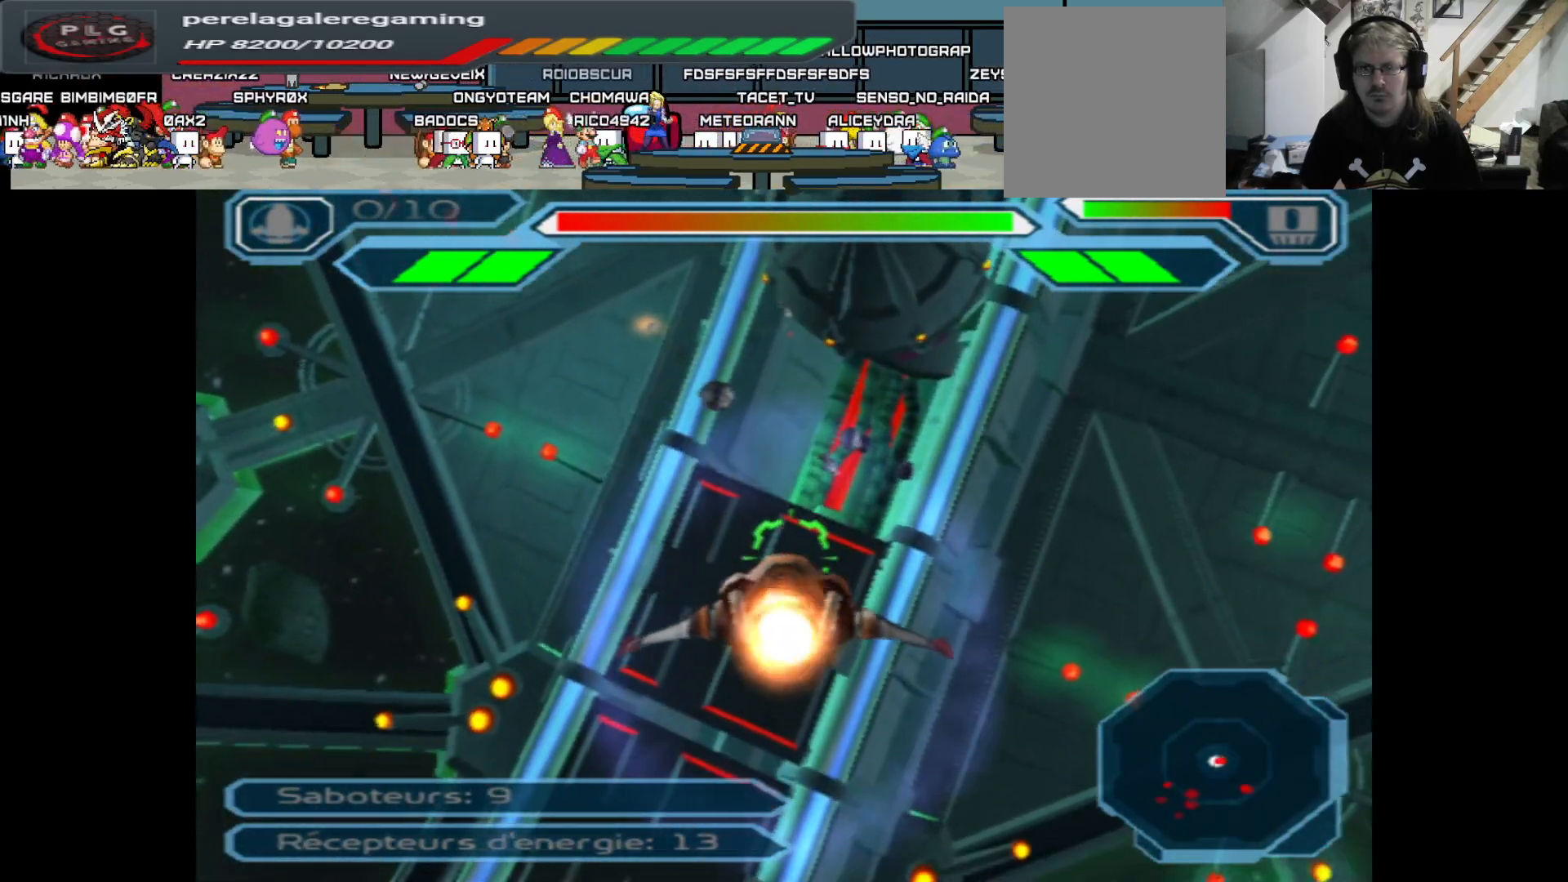
{"buttons": [], "left_stick": "center", "right_stick": "center", "events": [[133, "left_stick", "center"]]}
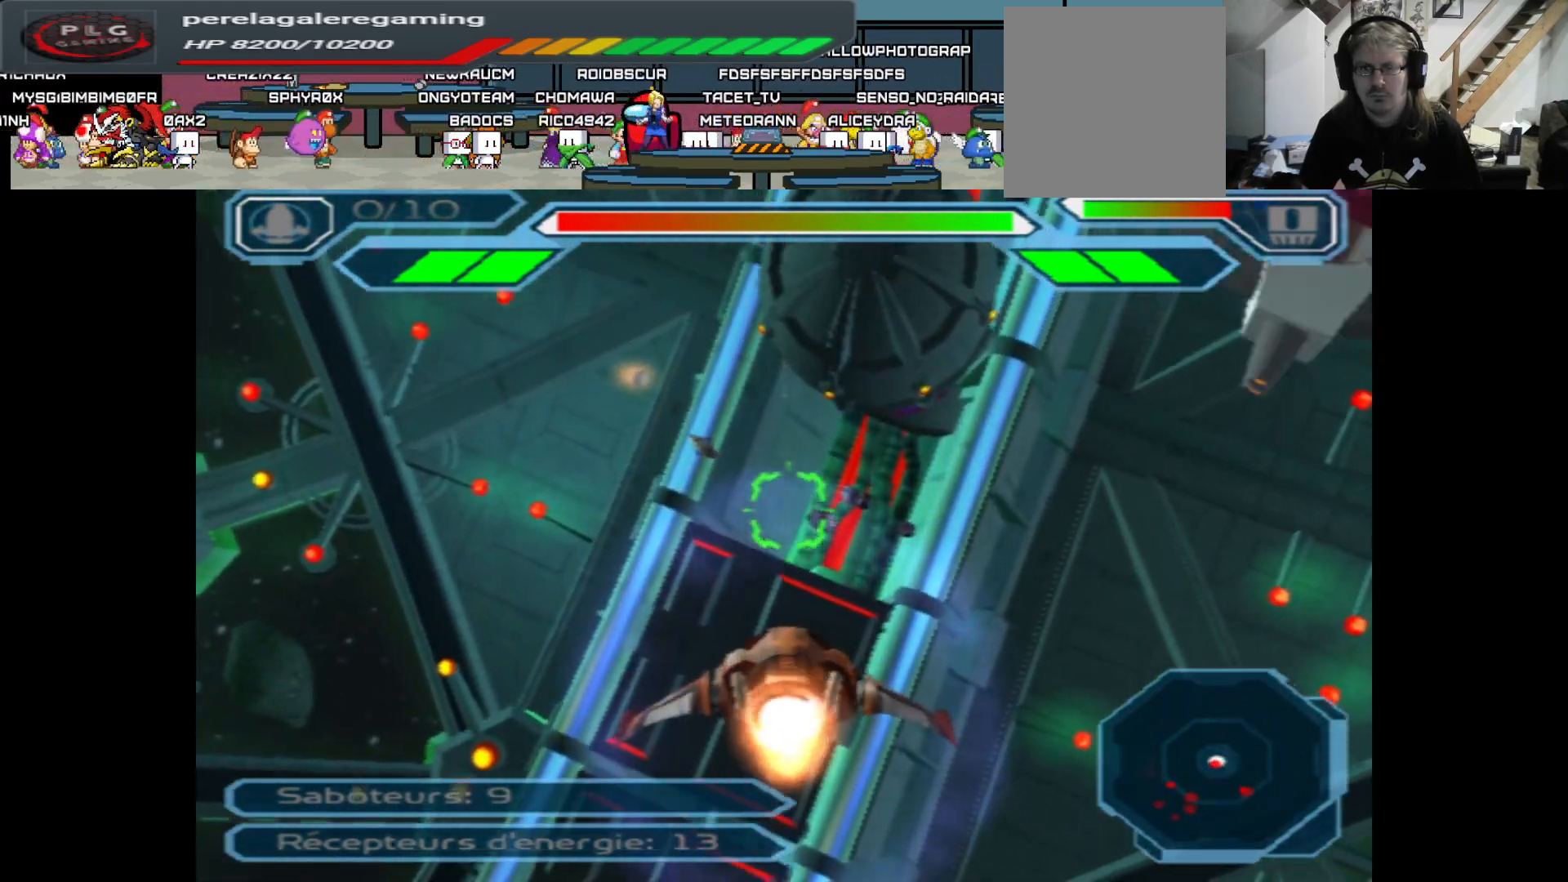
{"buttons": [], "left_stick": "left", "right_stick": "center", "events": [[83, "left_stick", "up"], [183, "left_stick", "left"], [267, "left_stick", "center"], [467, "left_stick", "left"]]}
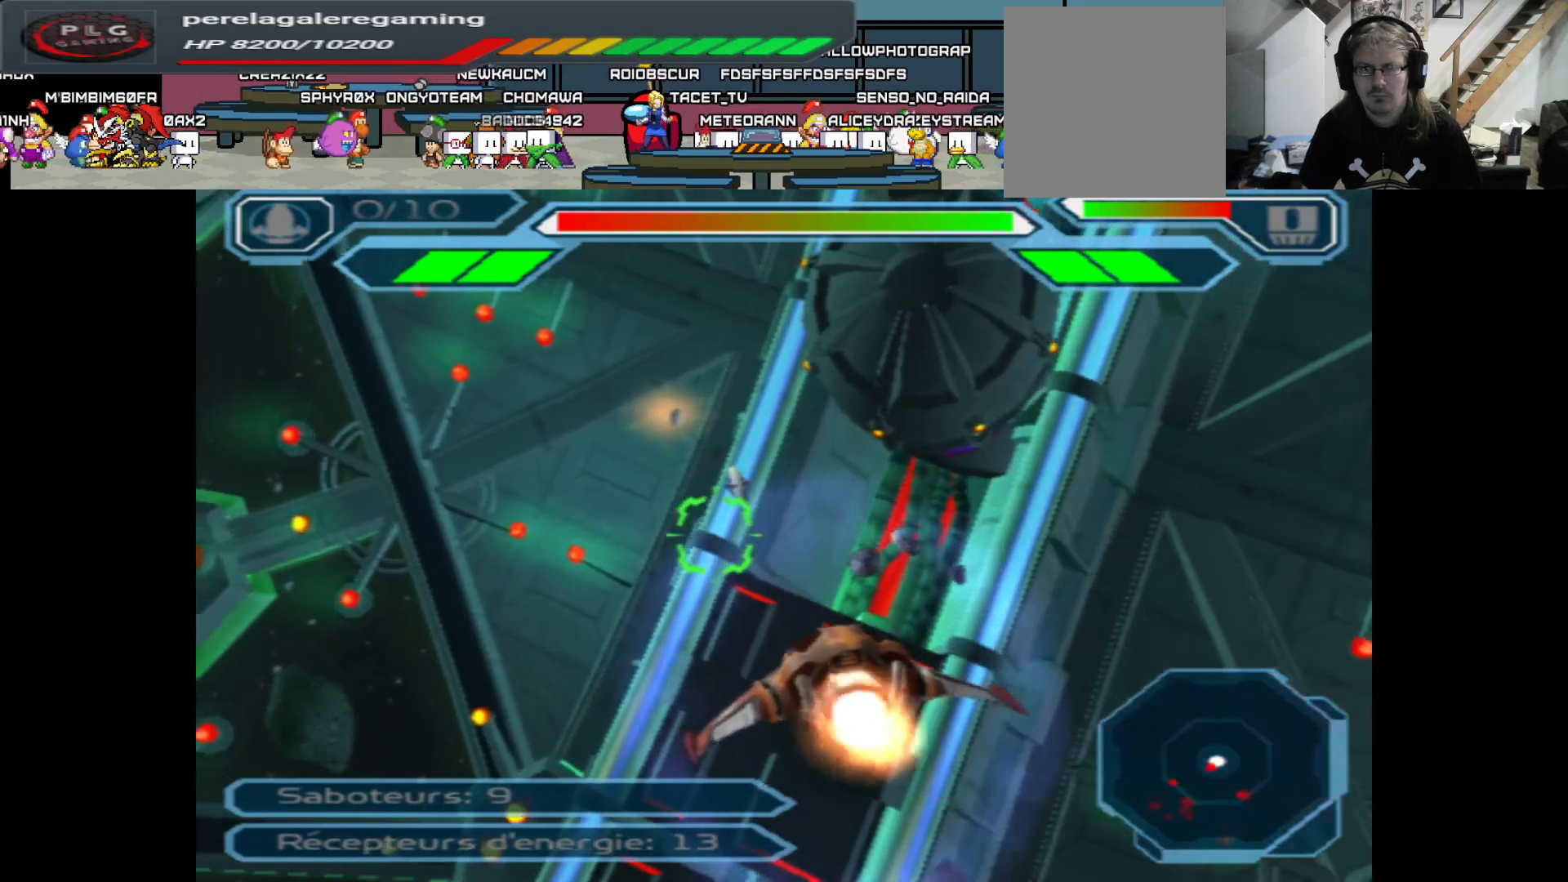
{"buttons": [], "left_stick": "down", "right_stick": "center", "events": [[83, "left_stick", "center"], [200, "left_stick", "left"], [317, "left_stick", "down"]]}